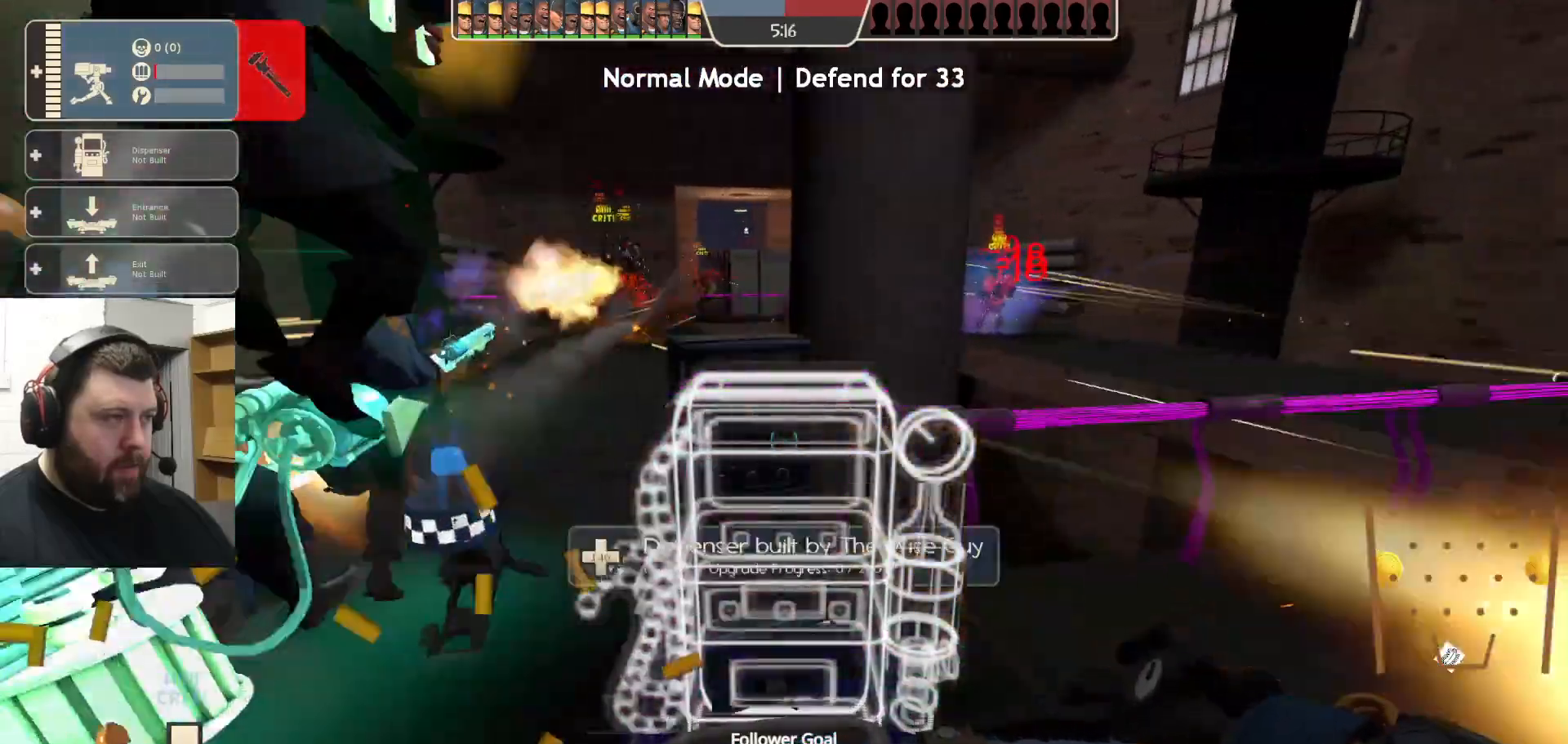
Gameplay with a controller (PlayStation layout); each line is a JSON object with the inputs held at the frame after it. "events" lists button and stick changes between this image and that frame as [ms after this image, input, new state], when the widget could be followed in between.
{"buttons": ["R2"], "left_stick": "center", "right_stick": "center", "events": [[117, "R2", "down"], [317, "left_stick", "center"]]}
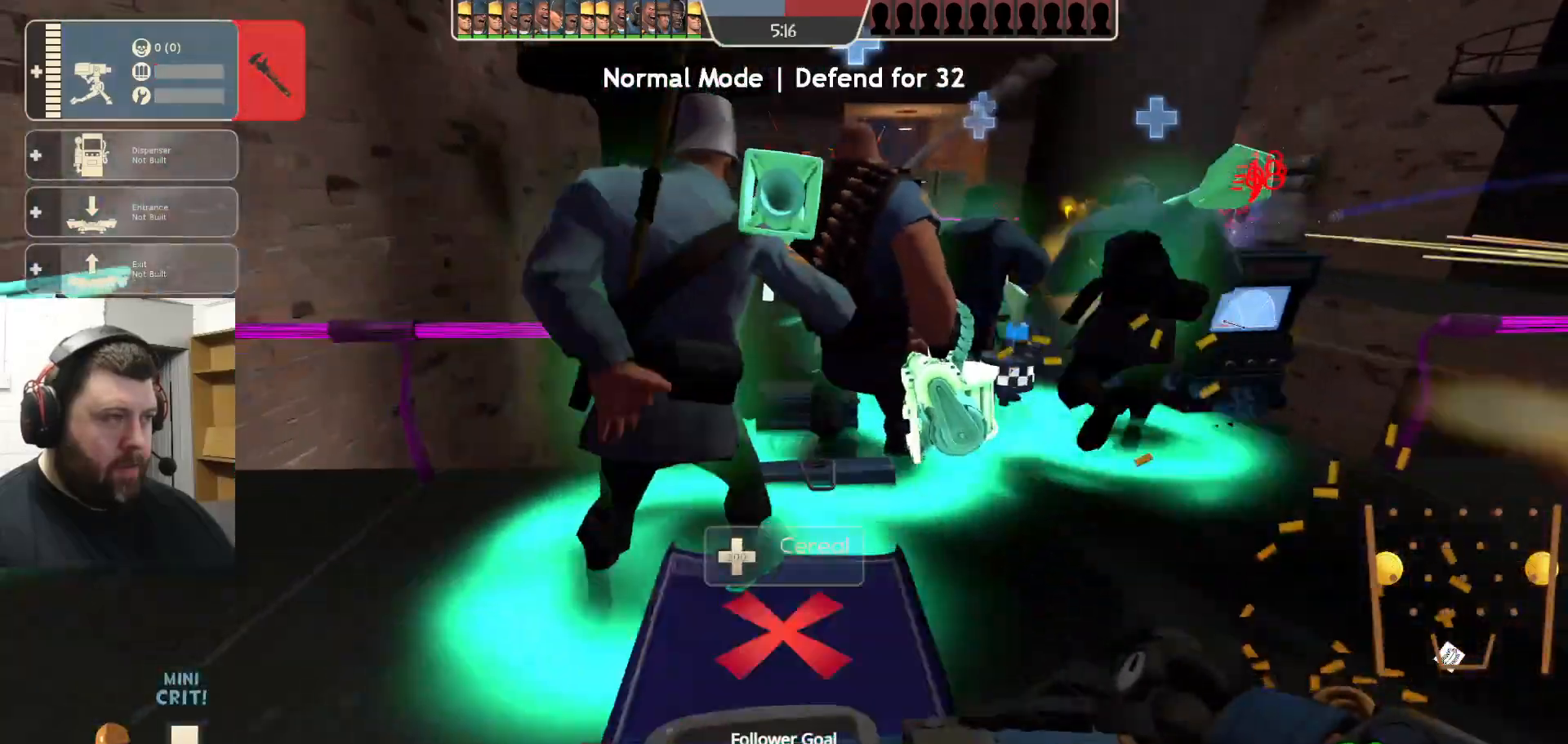
{"buttons": ["R2"], "left_stick": "center", "right_stick": "center", "events": [[17, "left_stick", "right"], [150, "left_stick", "center"]]}
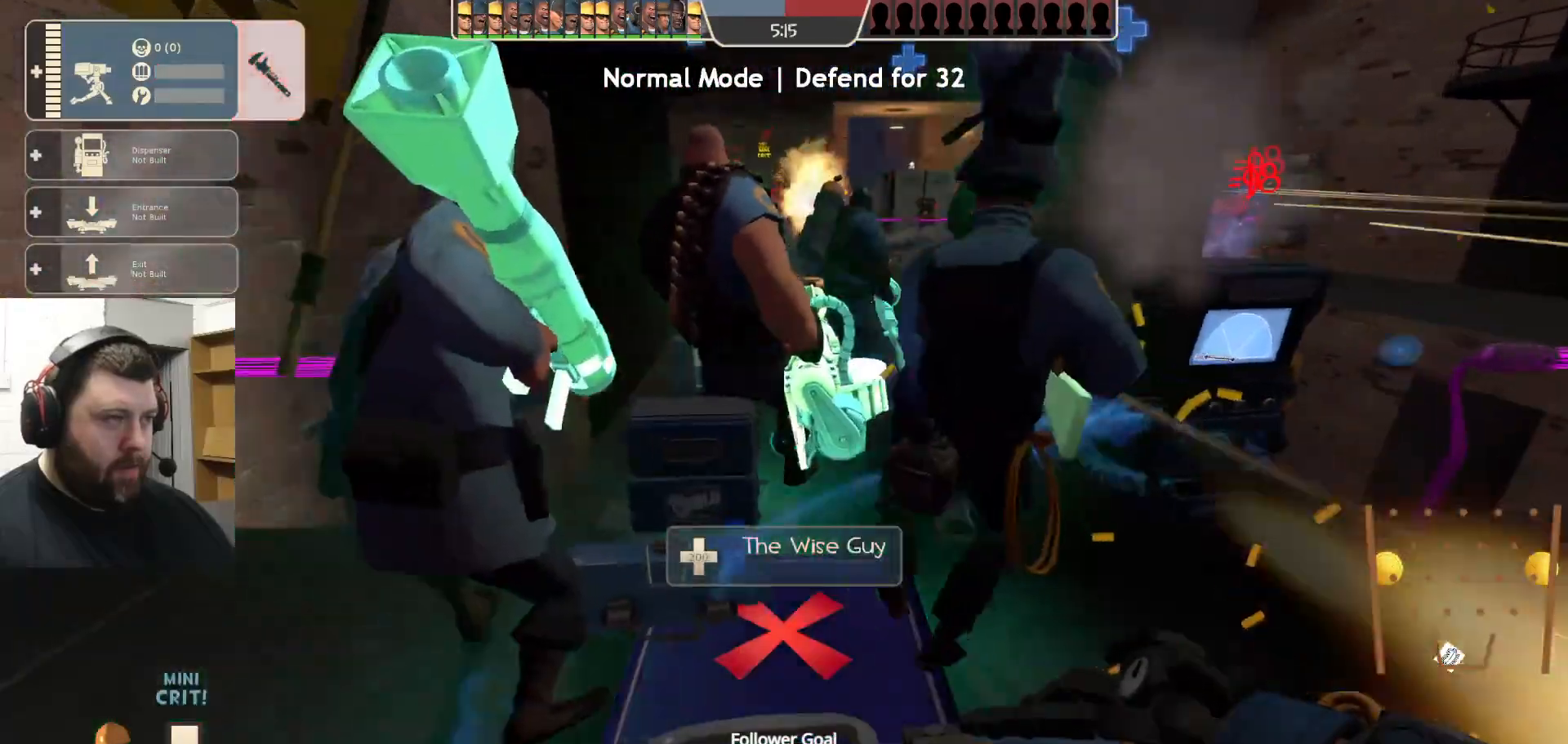
{"buttons": ["R2"], "left_stick": "down", "right_stick": "center", "events": [[133, "left_stick", "up-right"], [233, "R2", "up"], [267, "left_stick", "down"], [317, "R2", "down"]]}
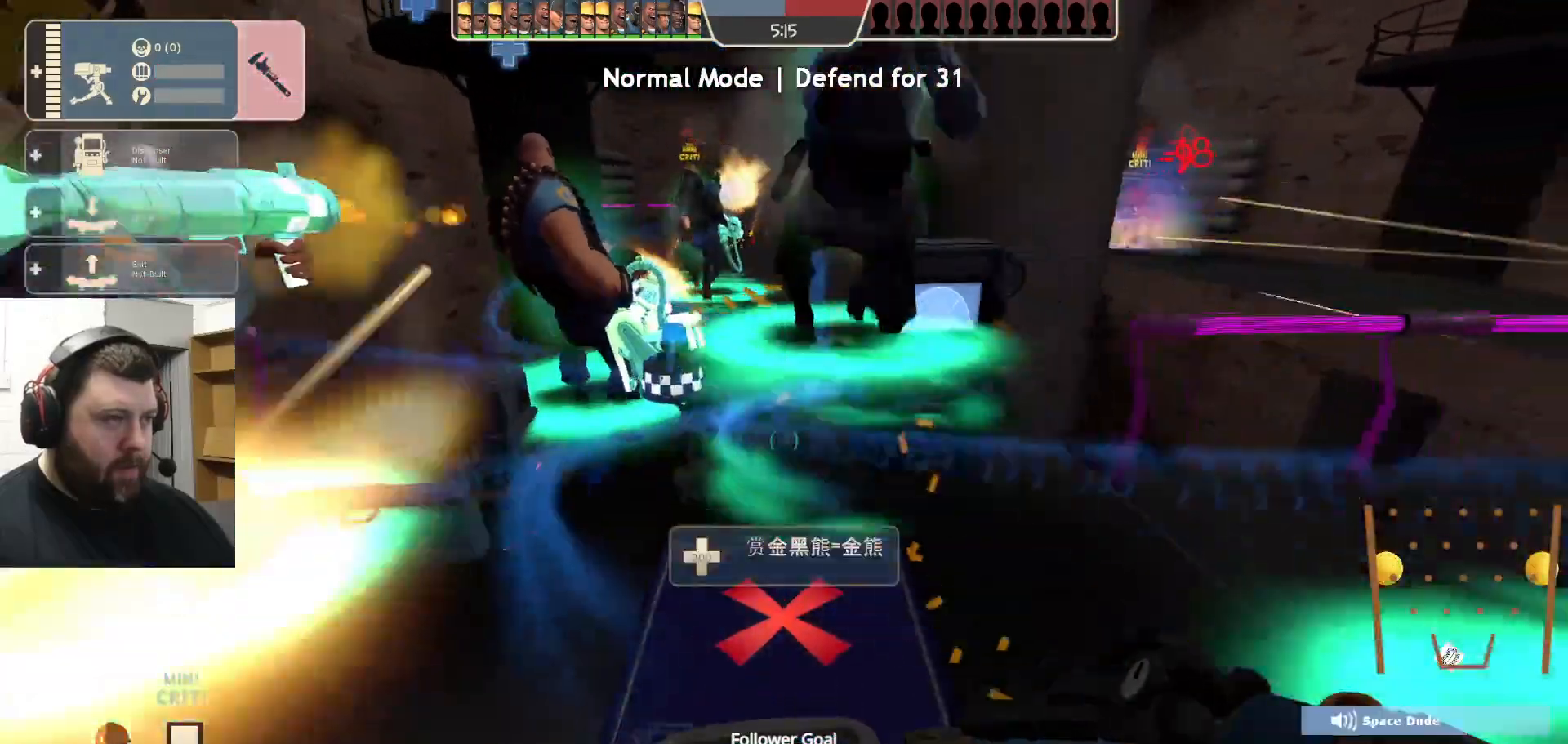
{"buttons": ["R2"], "left_stick": "center", "right_stick": "center", "events": [[67, "left_stick", "center"], [350, "left_stick", "up"], [467, "left_stick", "center"]]}
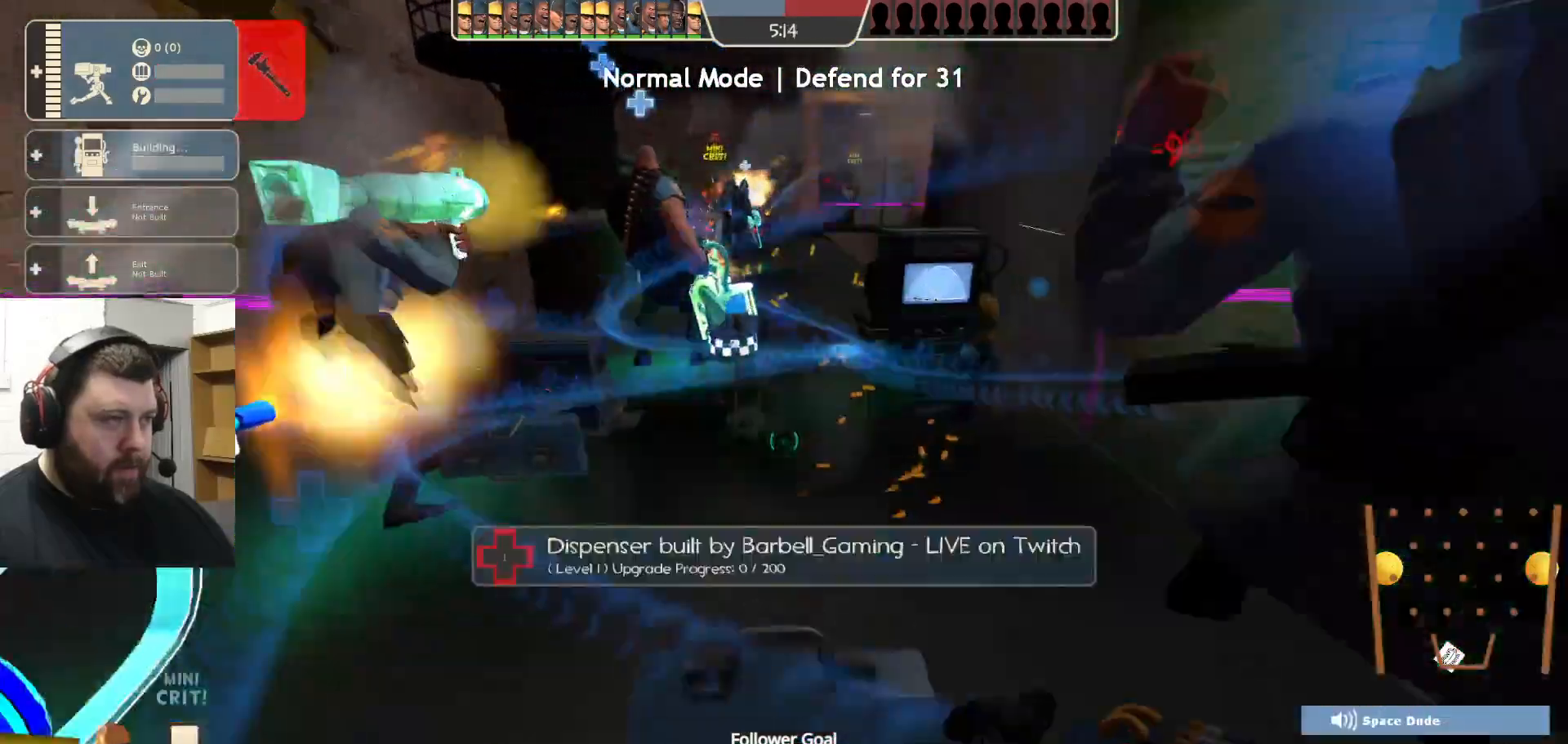
{"buttons": ["R2"], "left_stick": "center", "right_stick": "center", "events": [[67, "R2", "up"], [117, "R2", "down"]]}
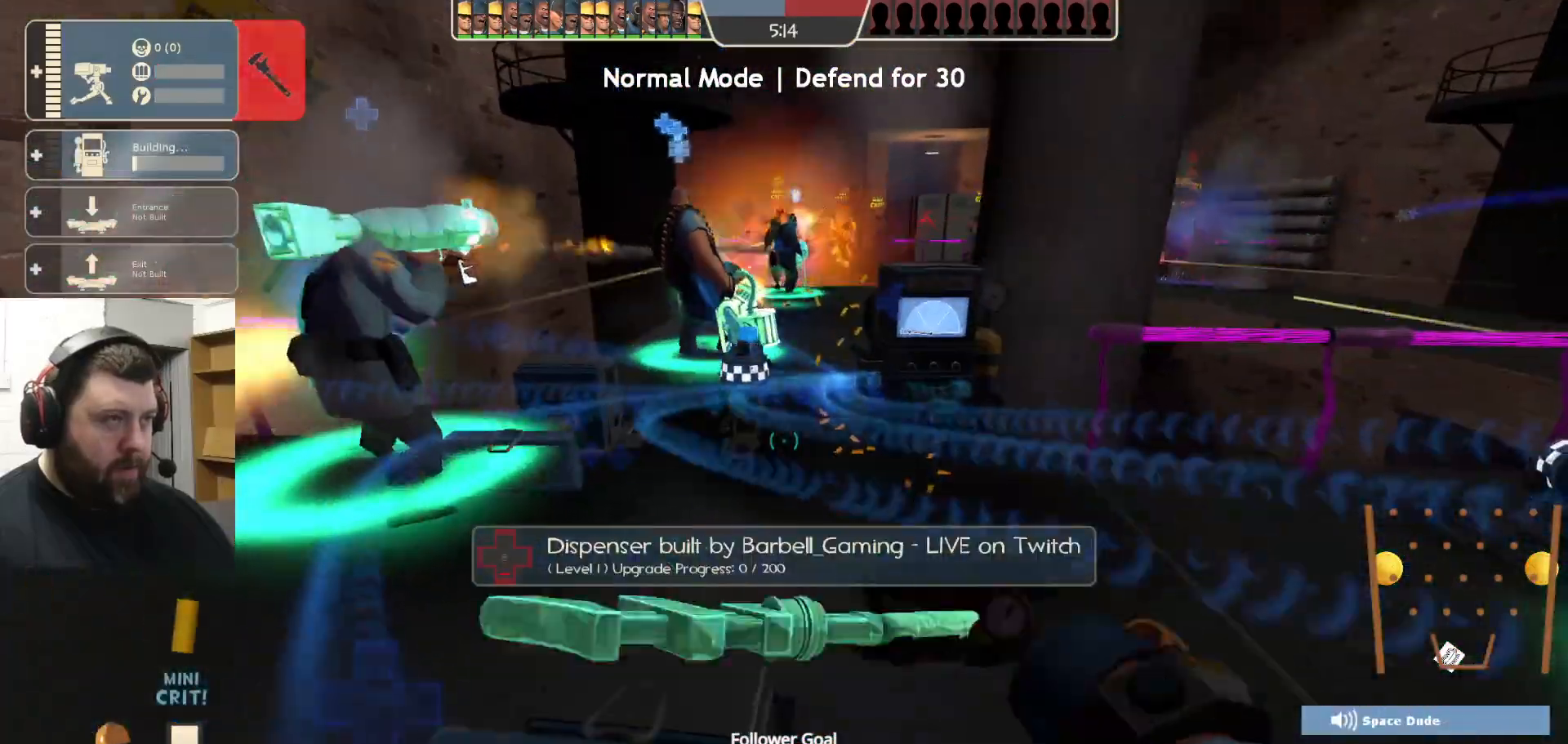
{"buttons": ["R2"], "left_stick": "center", "right_stick": "center", "events": []}
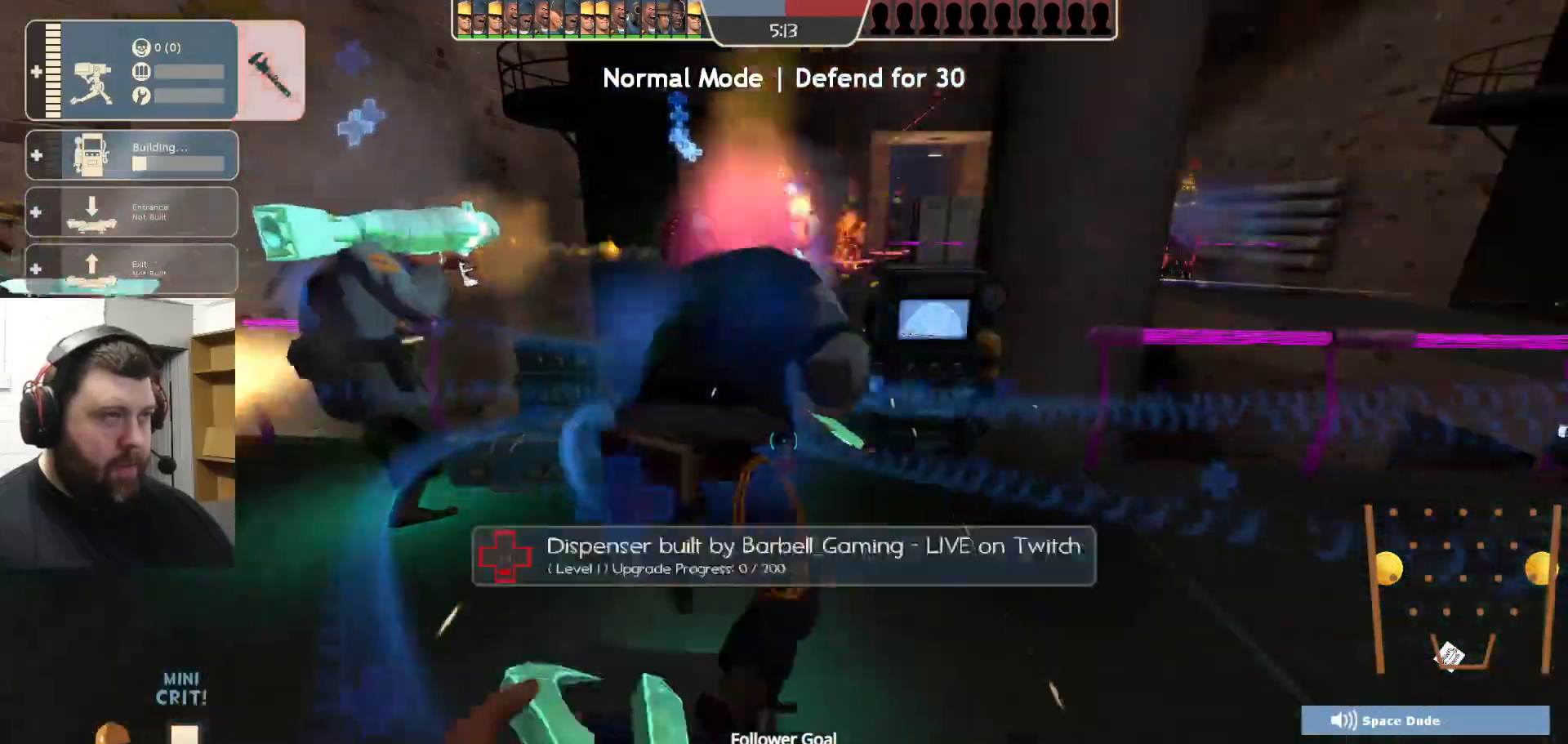
{"buttons": ["R2"], "left_stick": "center", "right_stick": "center", "events": []}
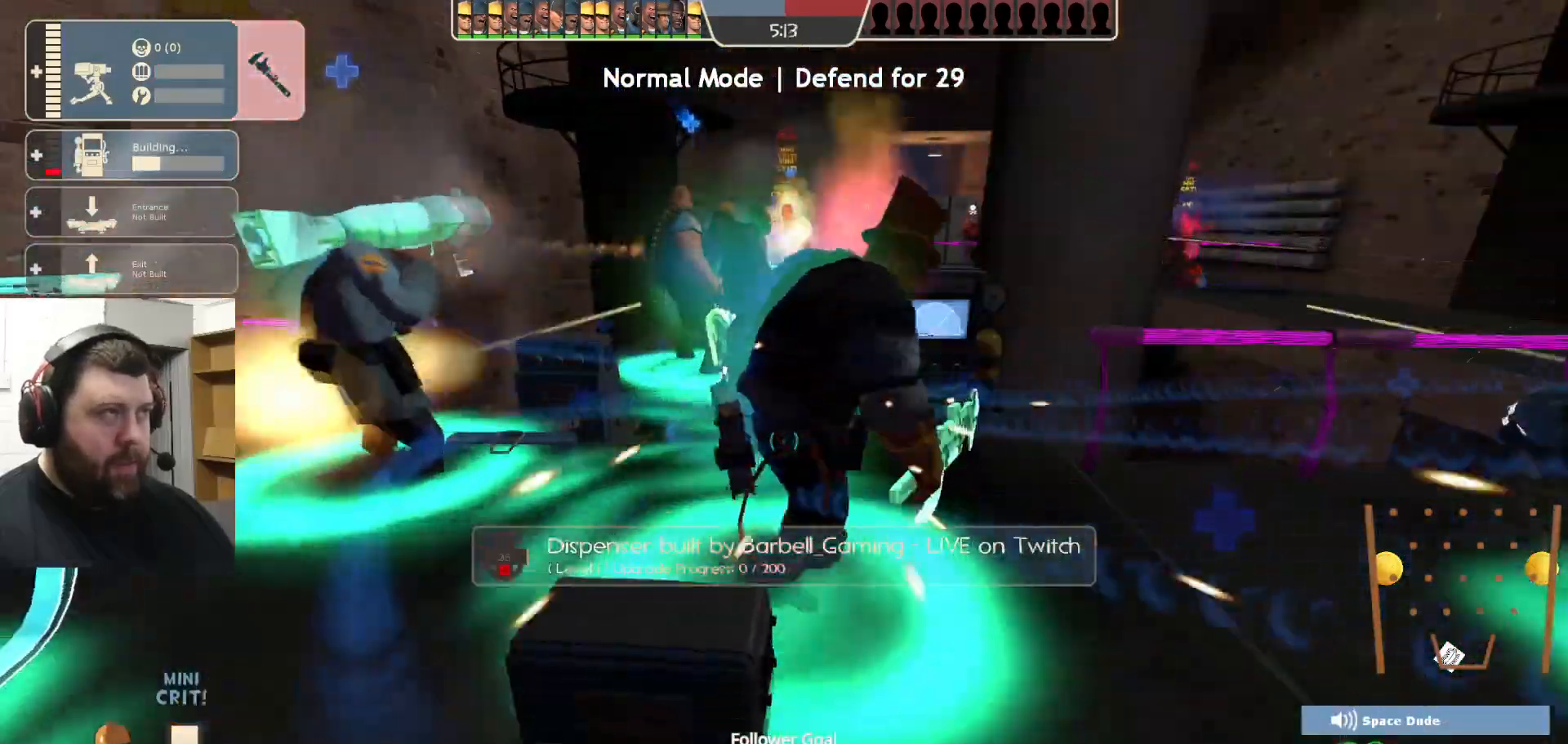
{"buttons": [], "left_stick": "right", "right_stick": "down-right", "events": [[417, "left_stick", "right"], [467, "right_stick", "down-right"], [500, "R2", "up"]]}
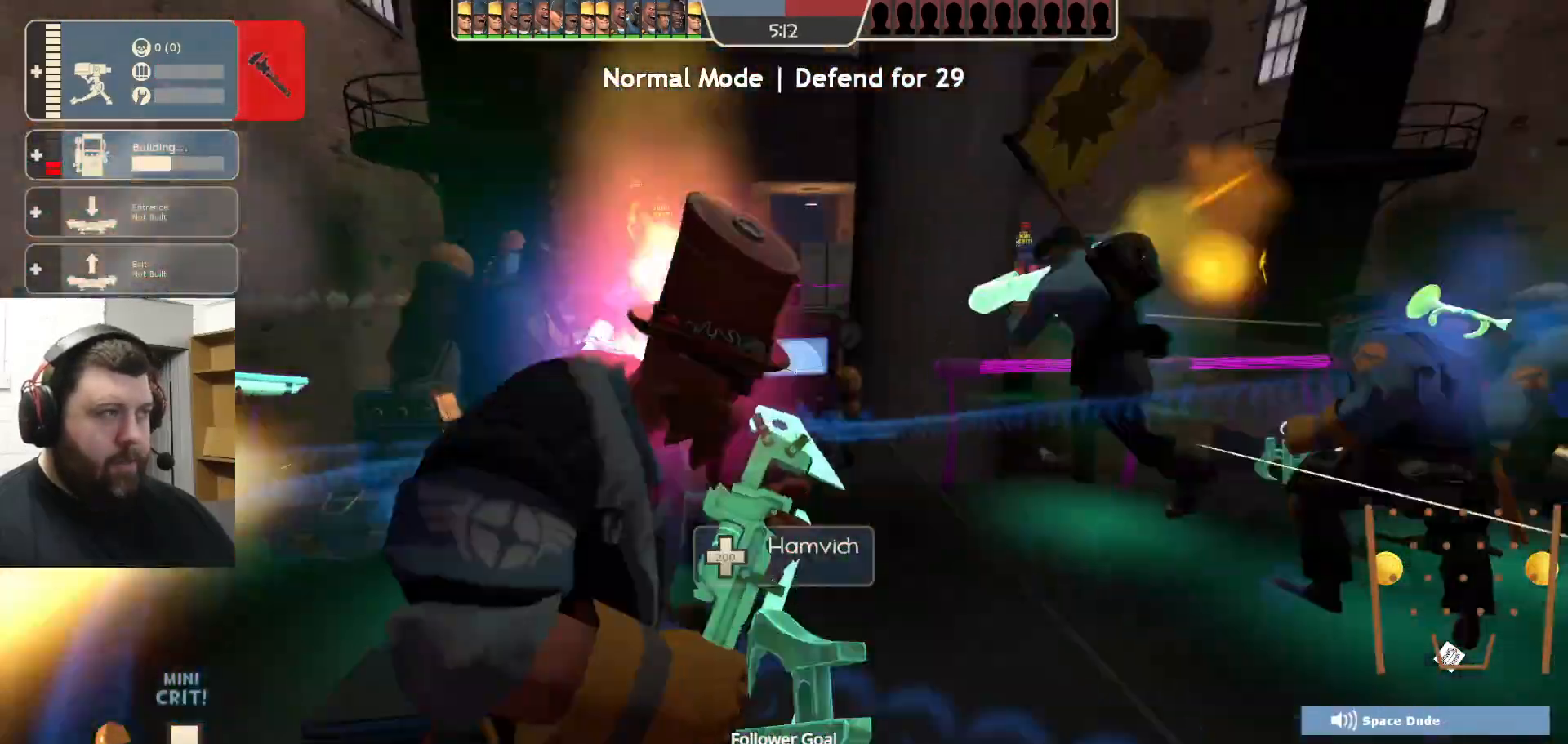
{"buttons": [], "left_stick": "up-right", "right_stick": "center", "events": [[33, "left_stick", "up-right"], [100, "right_stick", "center"]]}
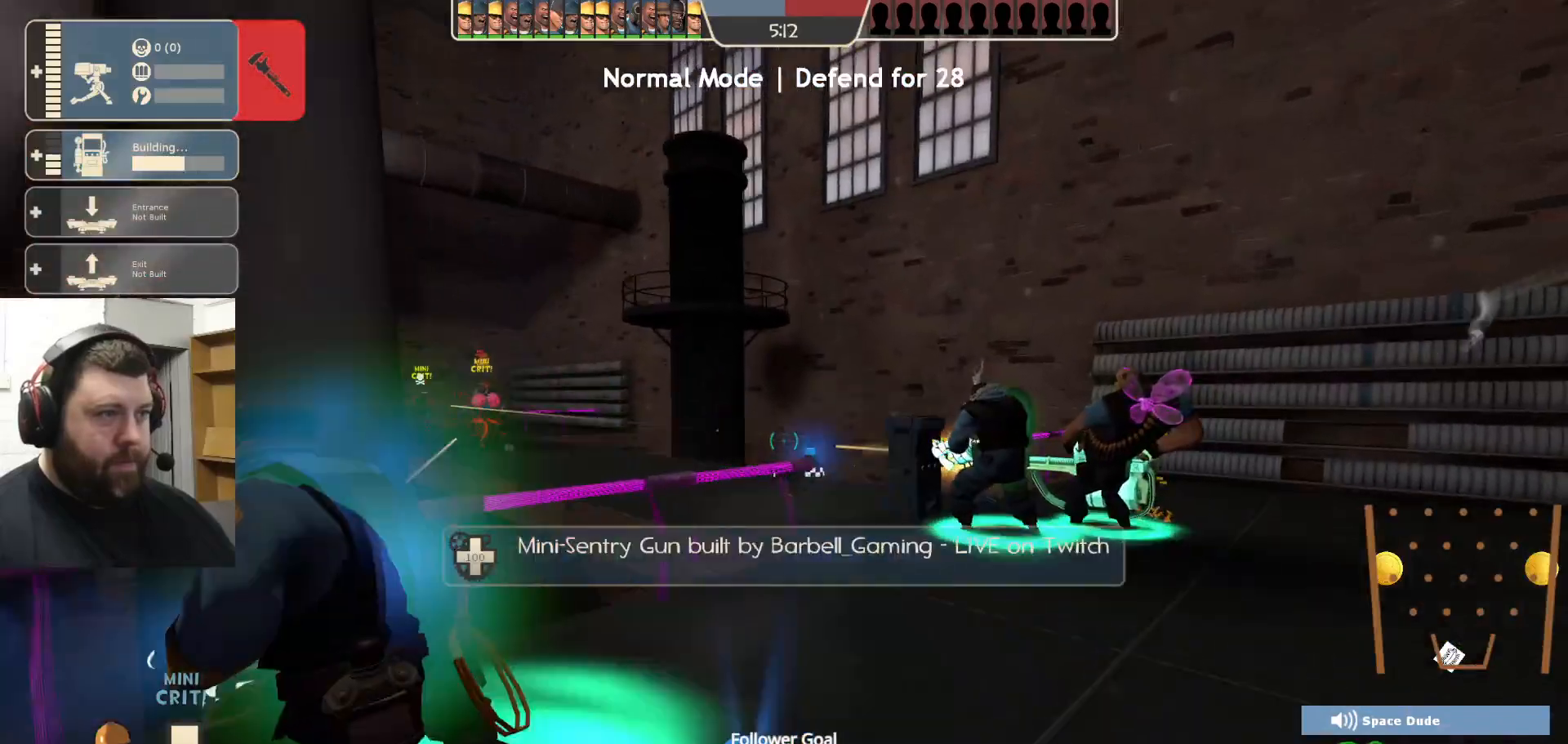
{"buttons": [], "left_stick": "up", "right_stick": "center", "events": [[183, "left_stick", "up"]]}
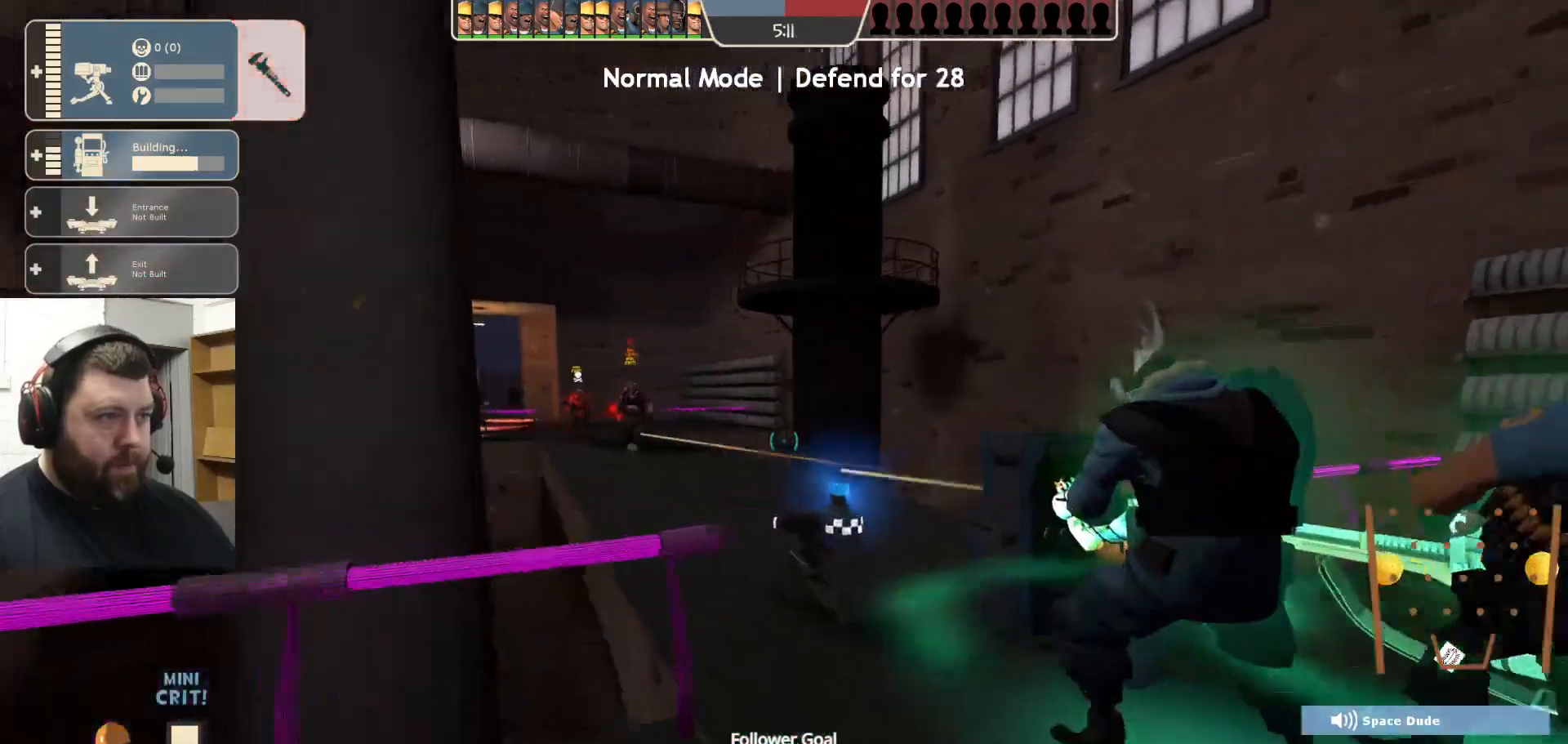
{"buttons": ["R2"], "left_stick": "center", "right_stick": "center", "events": [[183, "R2", "down"], [300, "left_stick", "center"]]}
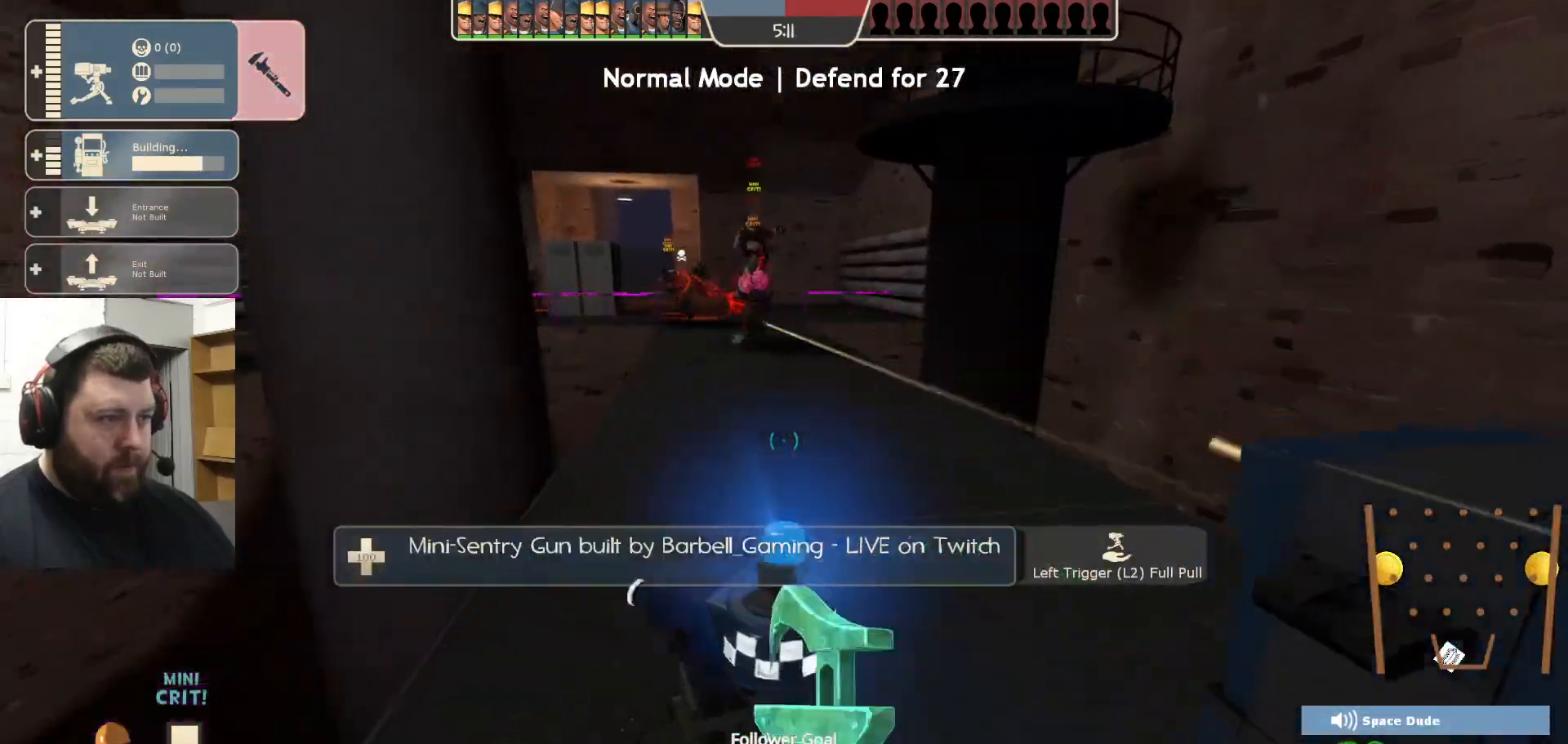
{"buttons": ["R2"], "left_stick": "center", "right_stick": "center", "events": []}
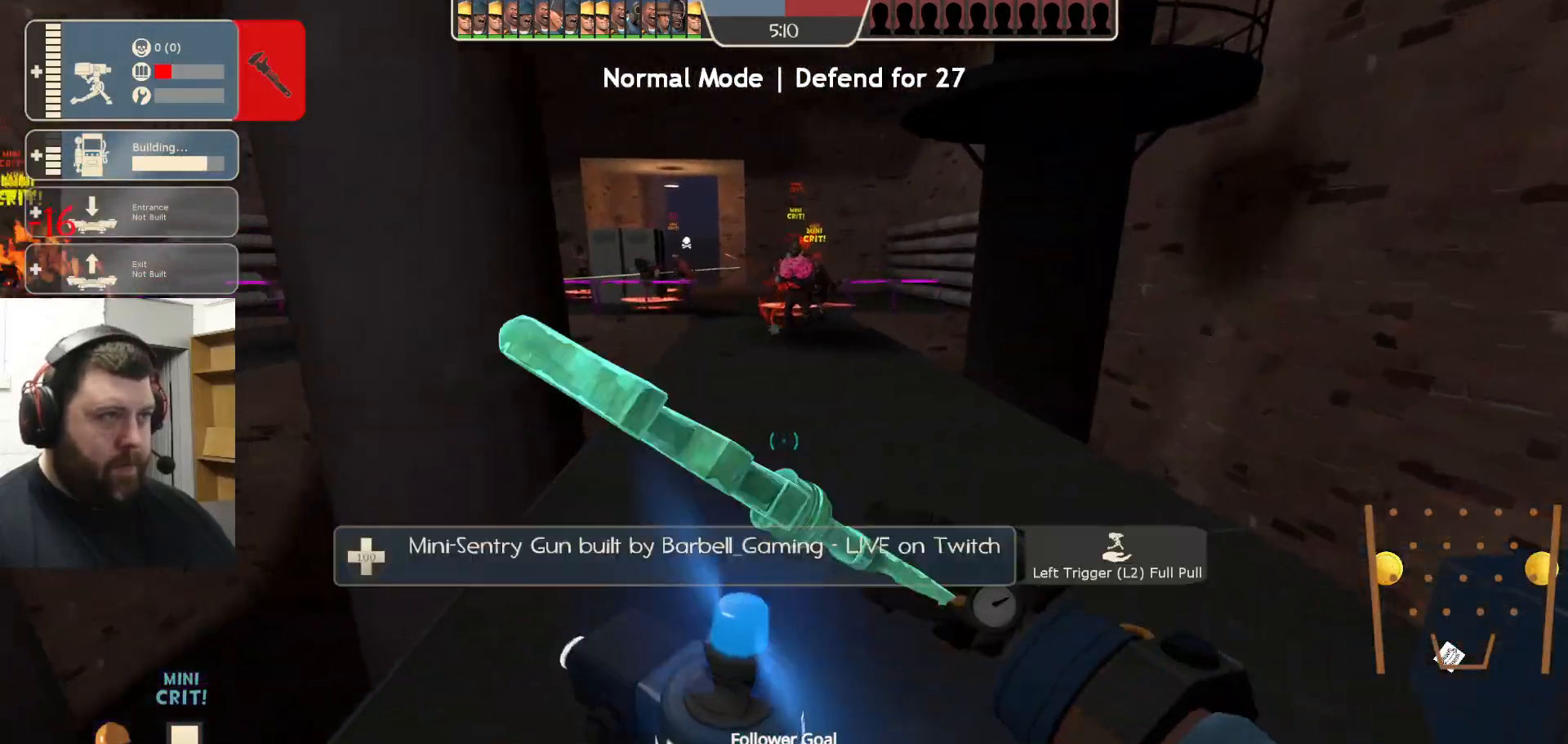
{"buttons": ["R2"], "left_stick": "center", "right_stick": "center", "events": []}
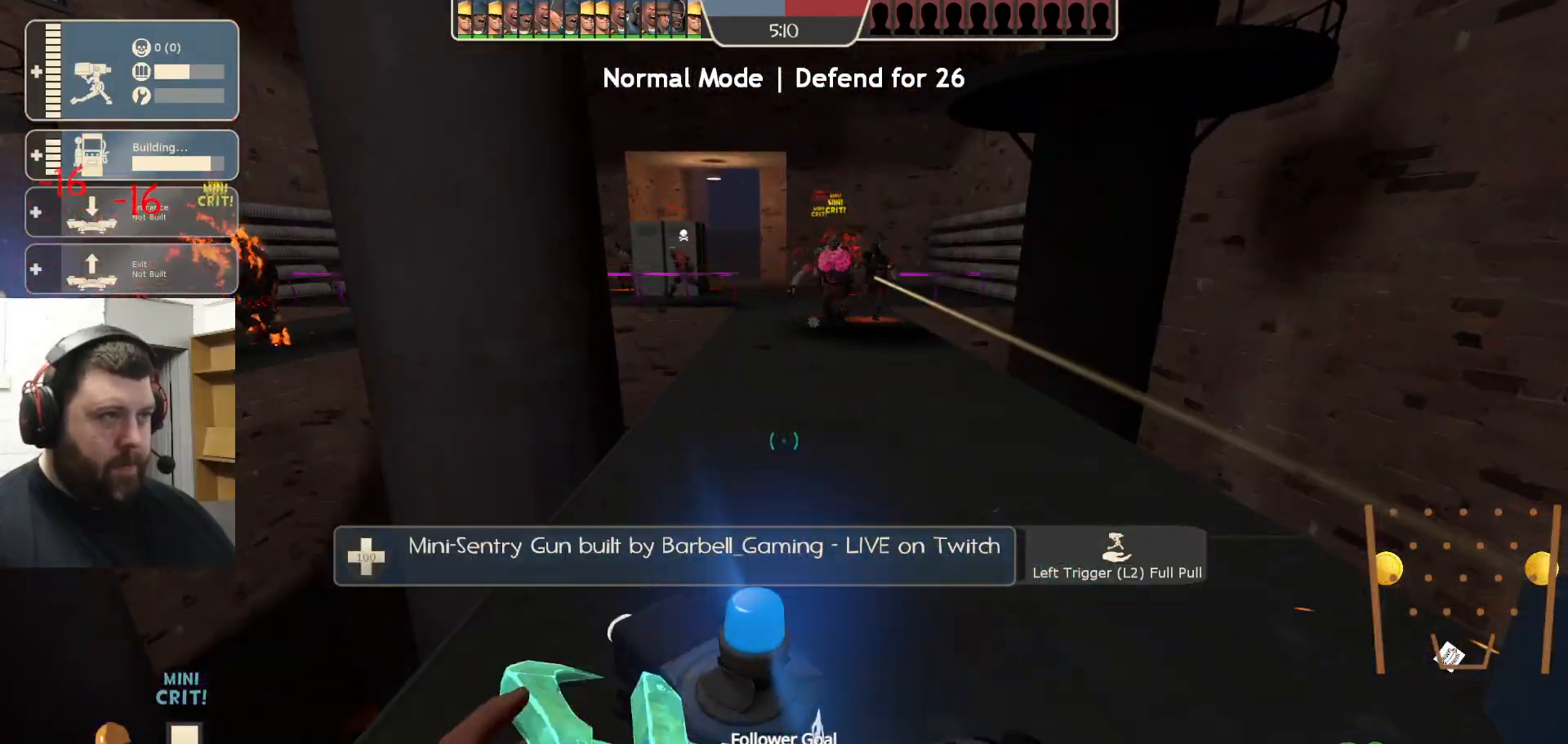
{"buttons": ["R2"], "left_stick": "center", "right_stick": "center", "events": []}
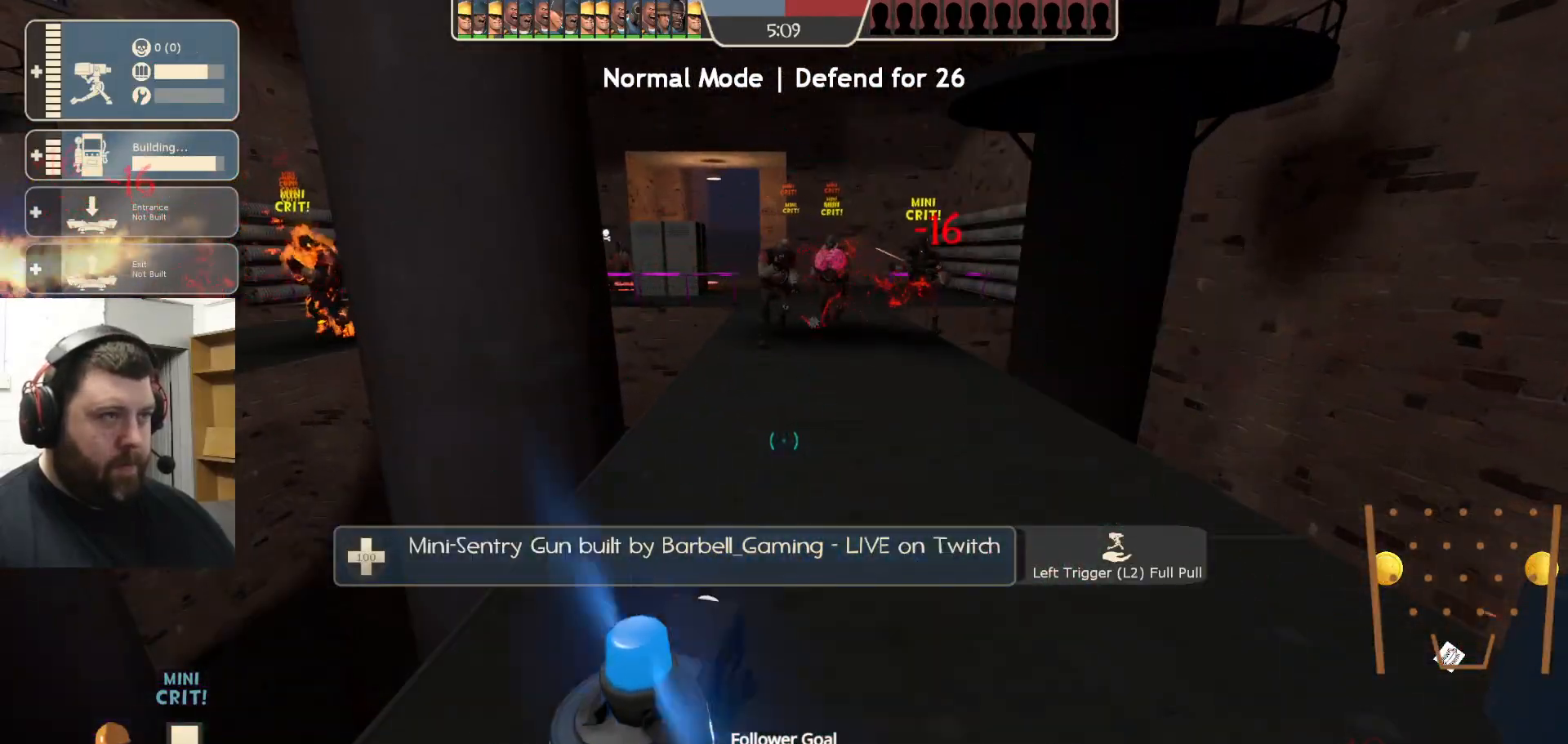
{"buttons": [], "left_stick": "center", "right_stick": "center", "events": [[300, "R2", "up"], [417, "R1", "down"], [450, "R1", "up"]]}
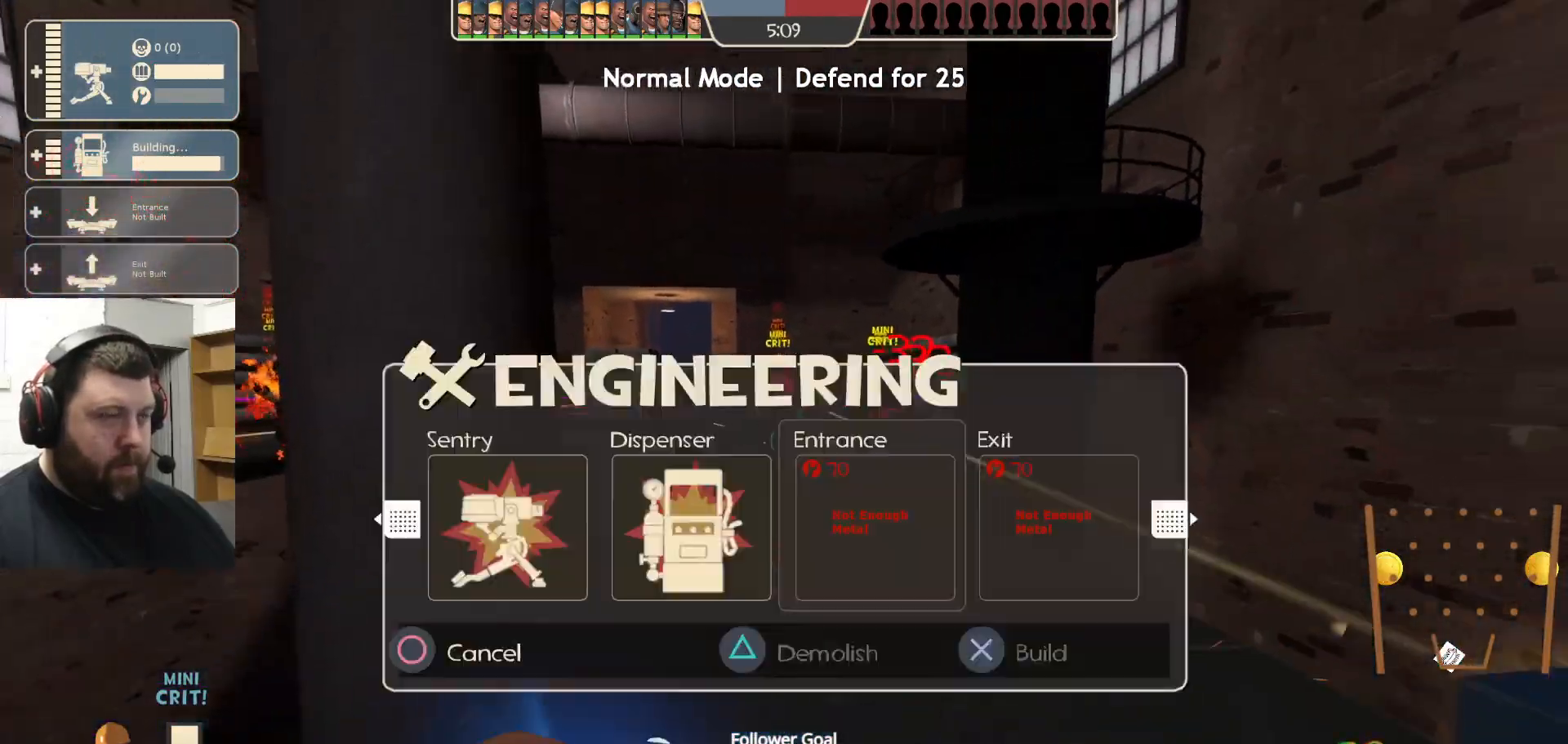
{"buttons": ["R2"], "left_stick": "center", "right_stick": "center", "events": [[17, "R1", "down"], [100, "R1", "up"], [233, "left_stick", "down"], [350, "R2", "down"], [417, "left_stick", "center"]]}
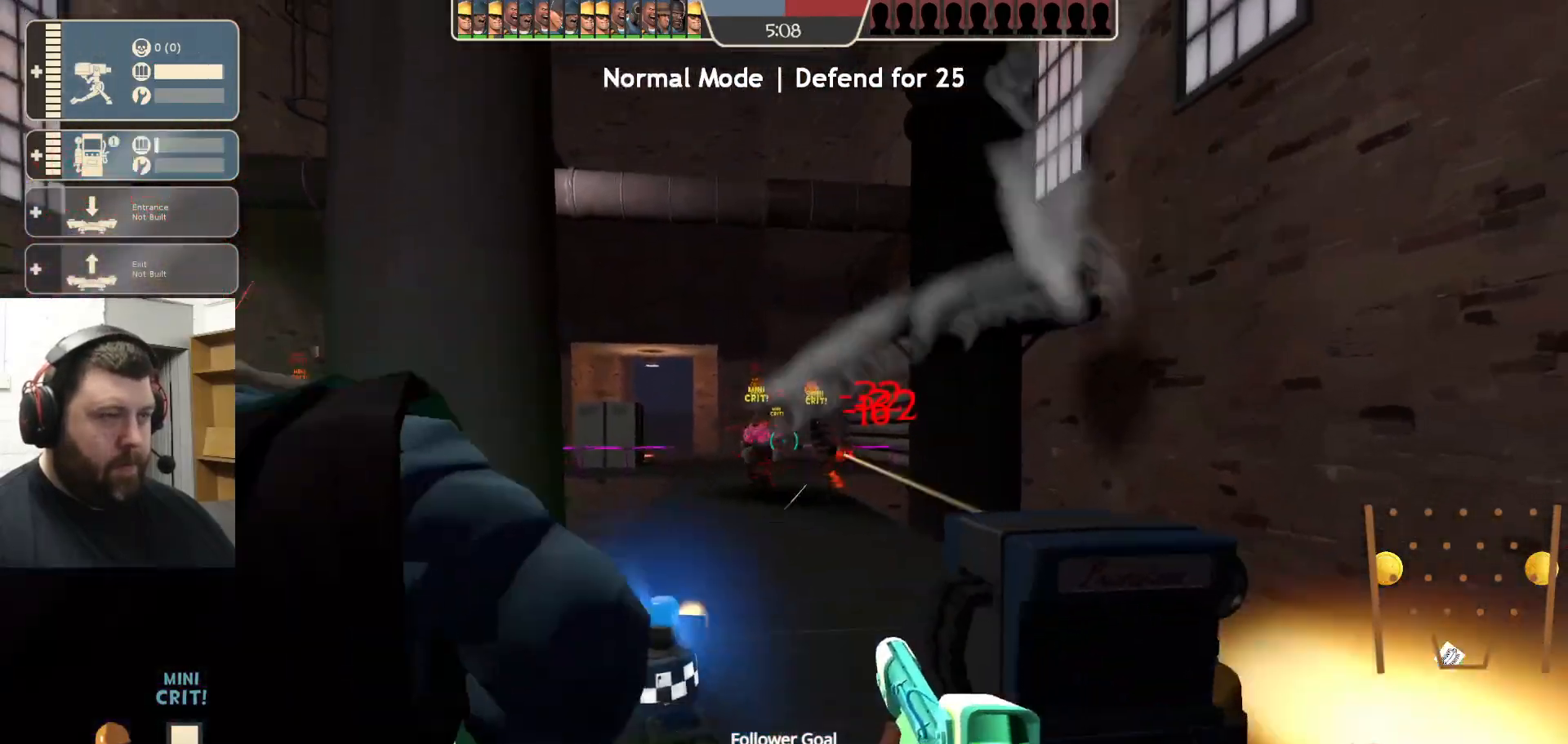
{"buttons": ["R2"], "left_stick": "center", "right_stick": "center", "events": [[100, "R1", "down"], [150, "R1", "up"]]}
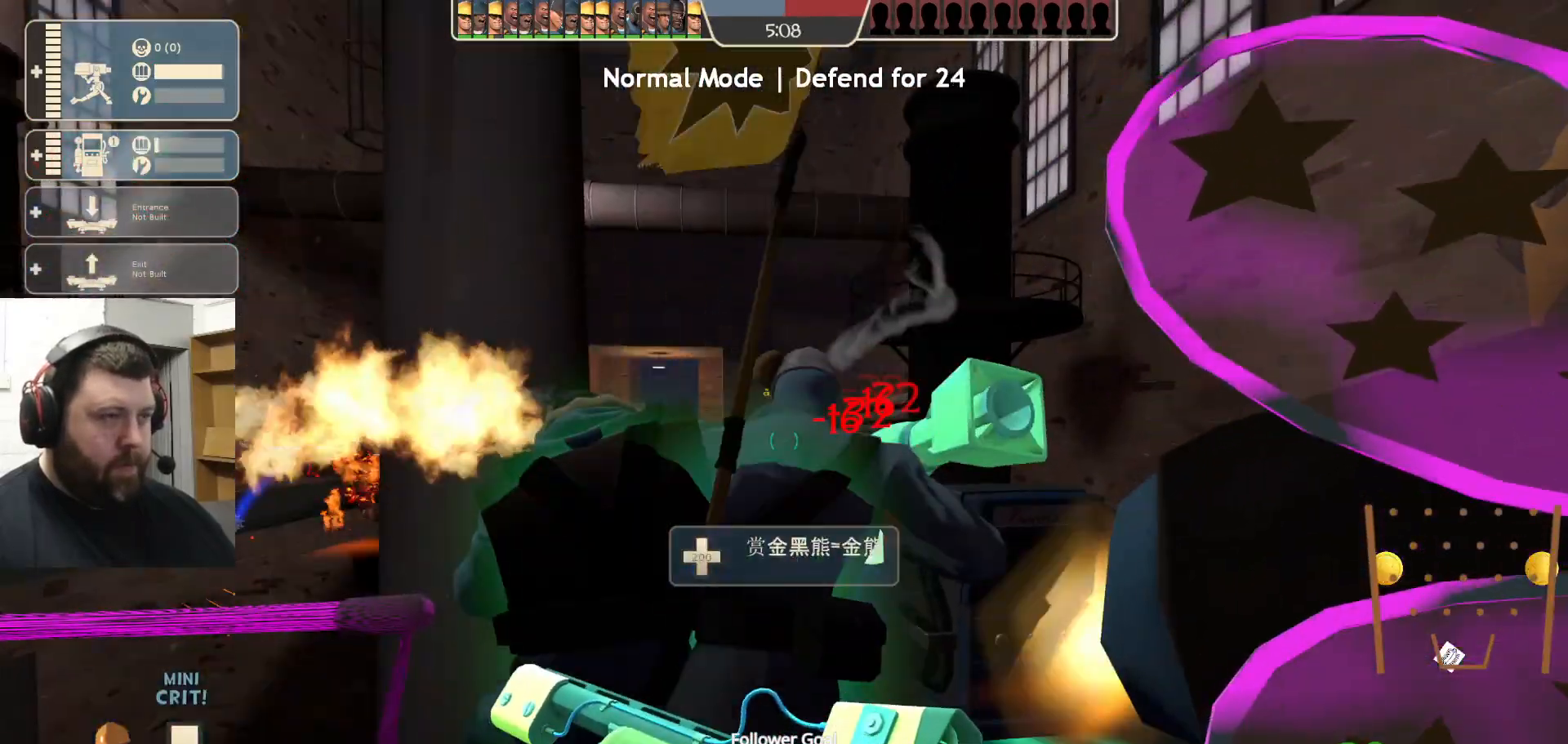
{"buttons": [], "left_stick": "right", "right_stick": "center", "events": [[433, "R2", "up"], [450, "left_stick", "right"]]}
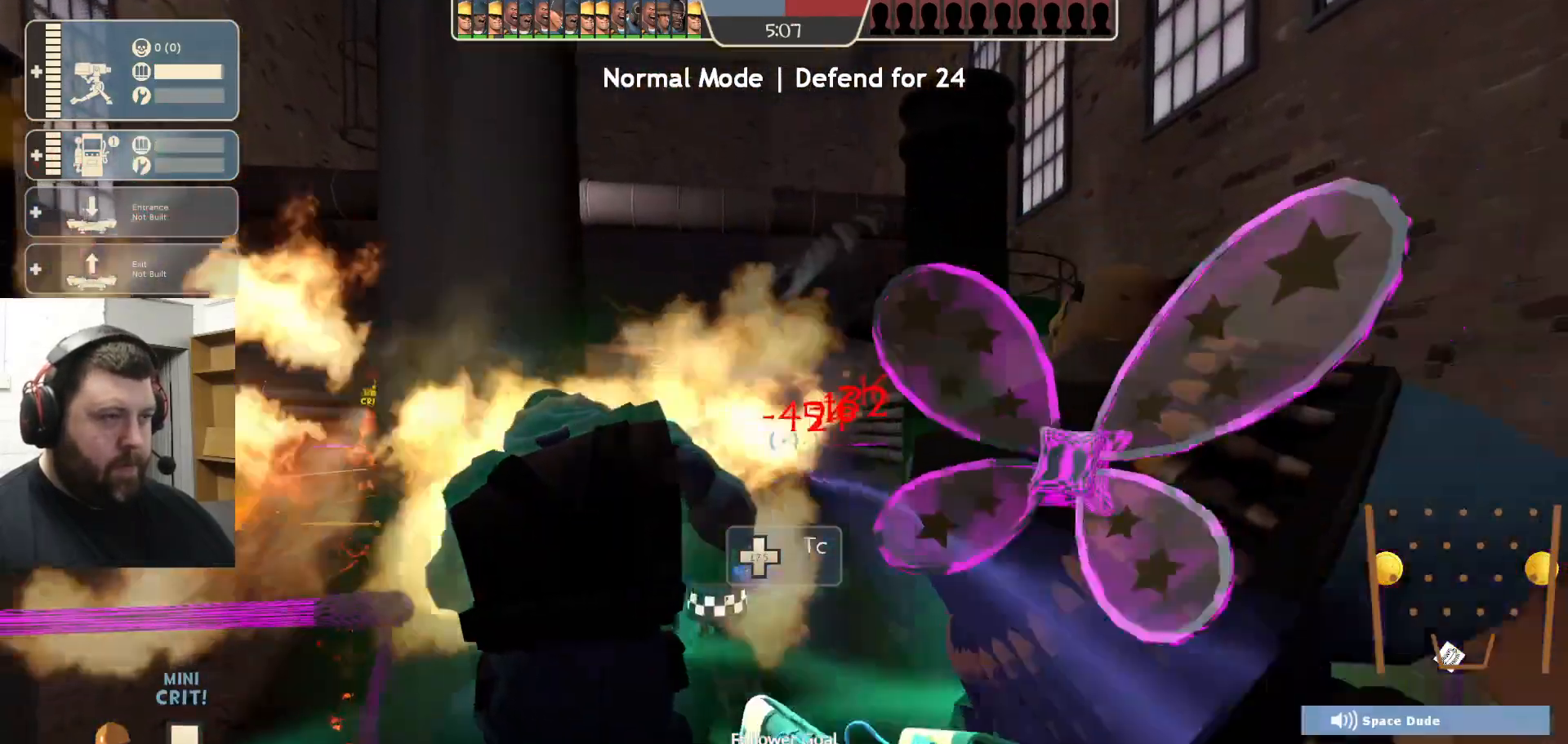
{"buttons": [], "left_stick": "center", "right_stick": "left", "events": [[67, "SQUARE", "down"], [117, "left_stick", "up-right"], [150, "SQUARE", "up"], [200, "SQUARE", "down"], [300, "SQUARE", "up"], [383, "left_stick", "center"], [483, "right_stick", "left"]]}
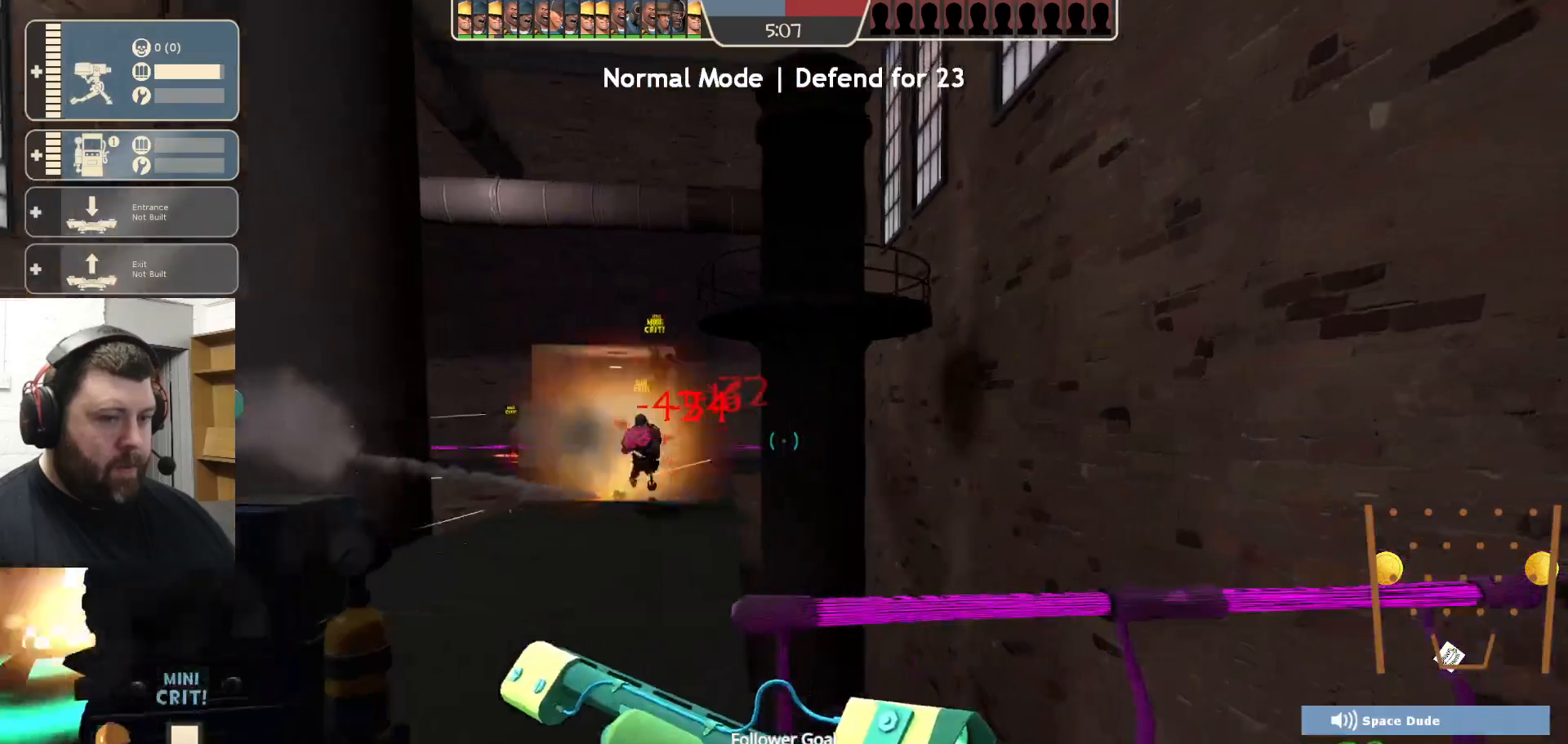
{"buttons": [], "left_stick": "center", "right_stick": "center", "events": [[133, "right_stick", "center"]]}
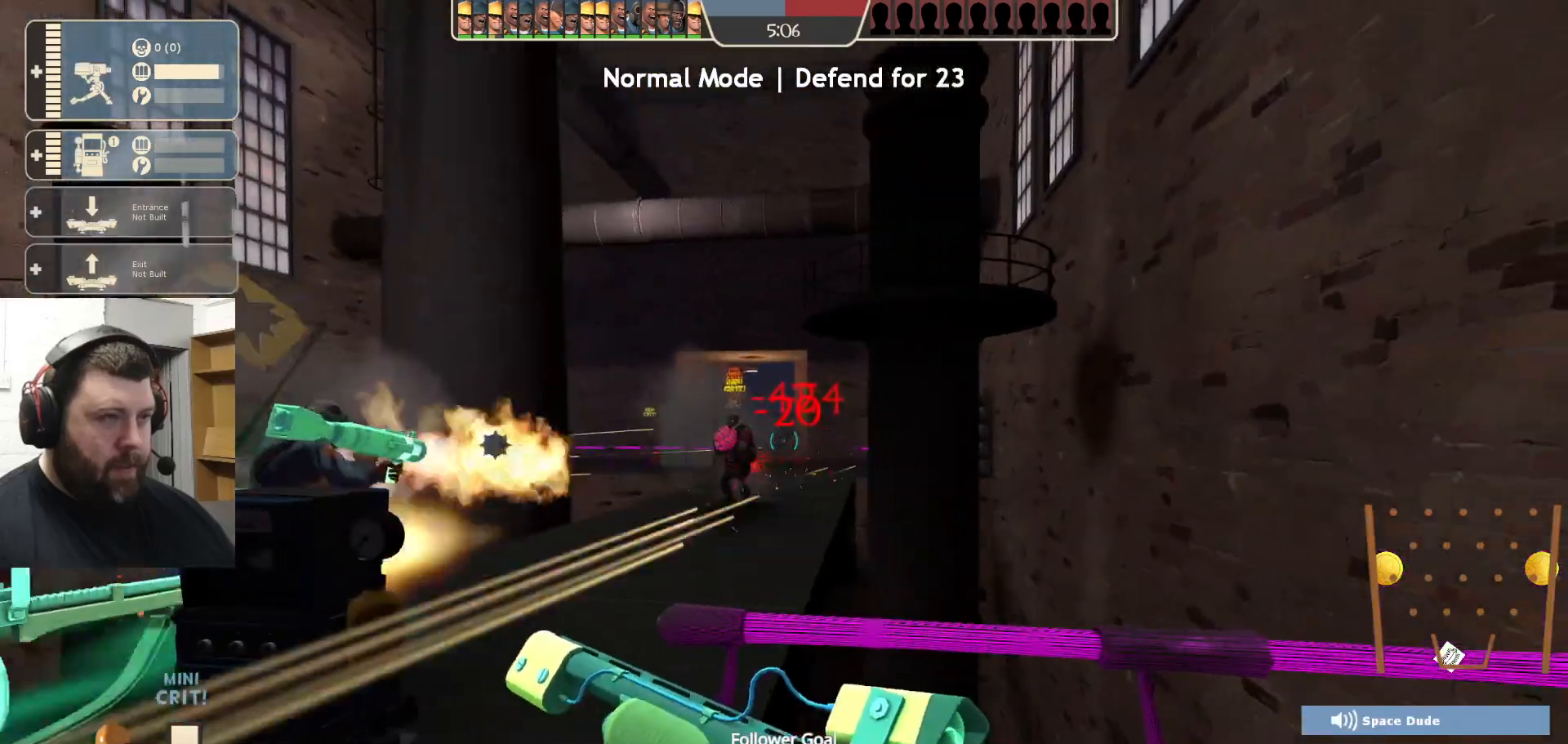
{"buttons": [], "left_stick": "center", "right_stick": "center", "events": []}
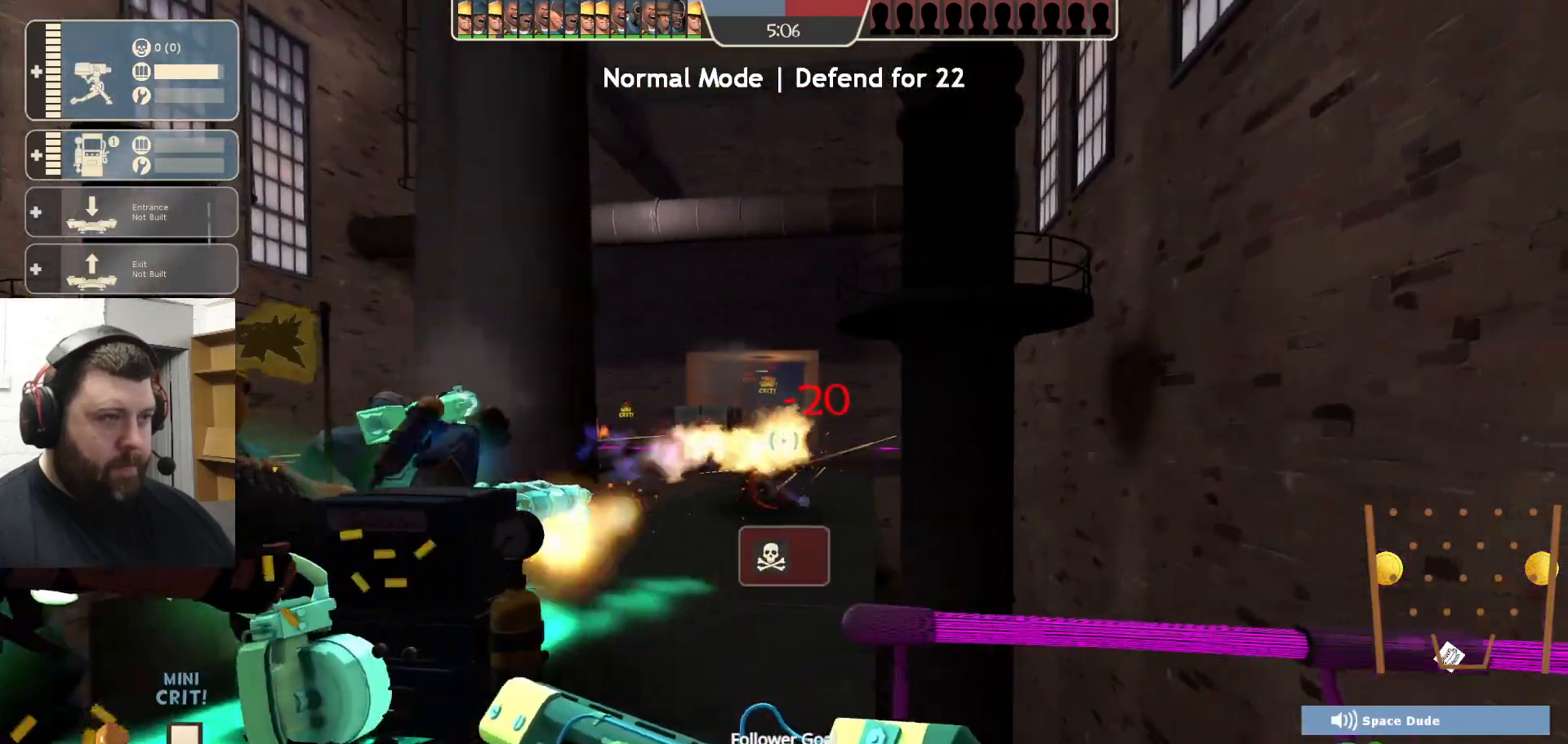
{"buttons": ["R2"], "left_stick": "center", "right_stick": "center", "events": [[17, "R2", "down"], [50, "left_stick", "left"], [150, "left_stick", "center"], [367, "left_stick", "right"], [433, "left_stick", "center"]]}
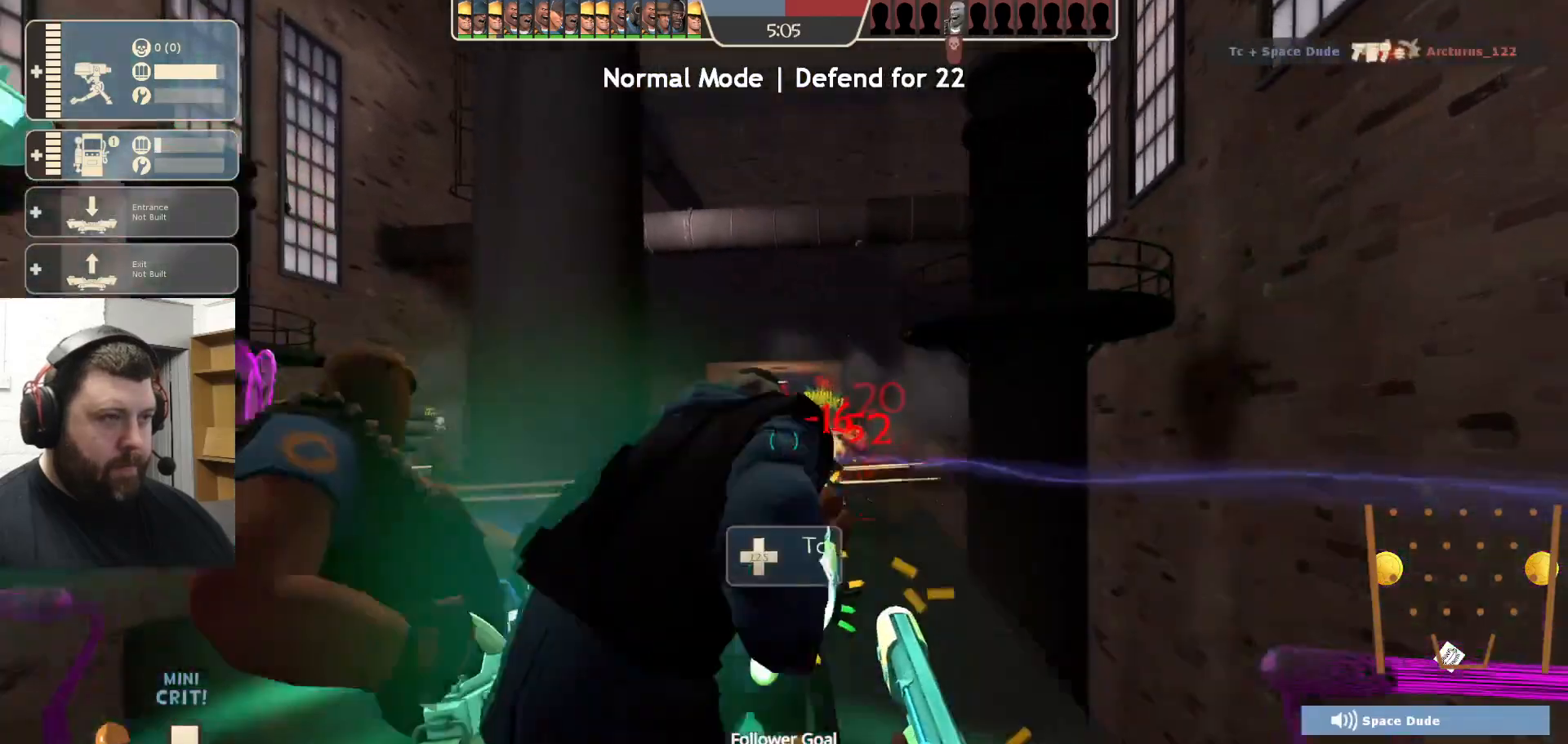
{"buttons": ["R2"], "left_stick": "center", "right_stick": "center", "events": []}
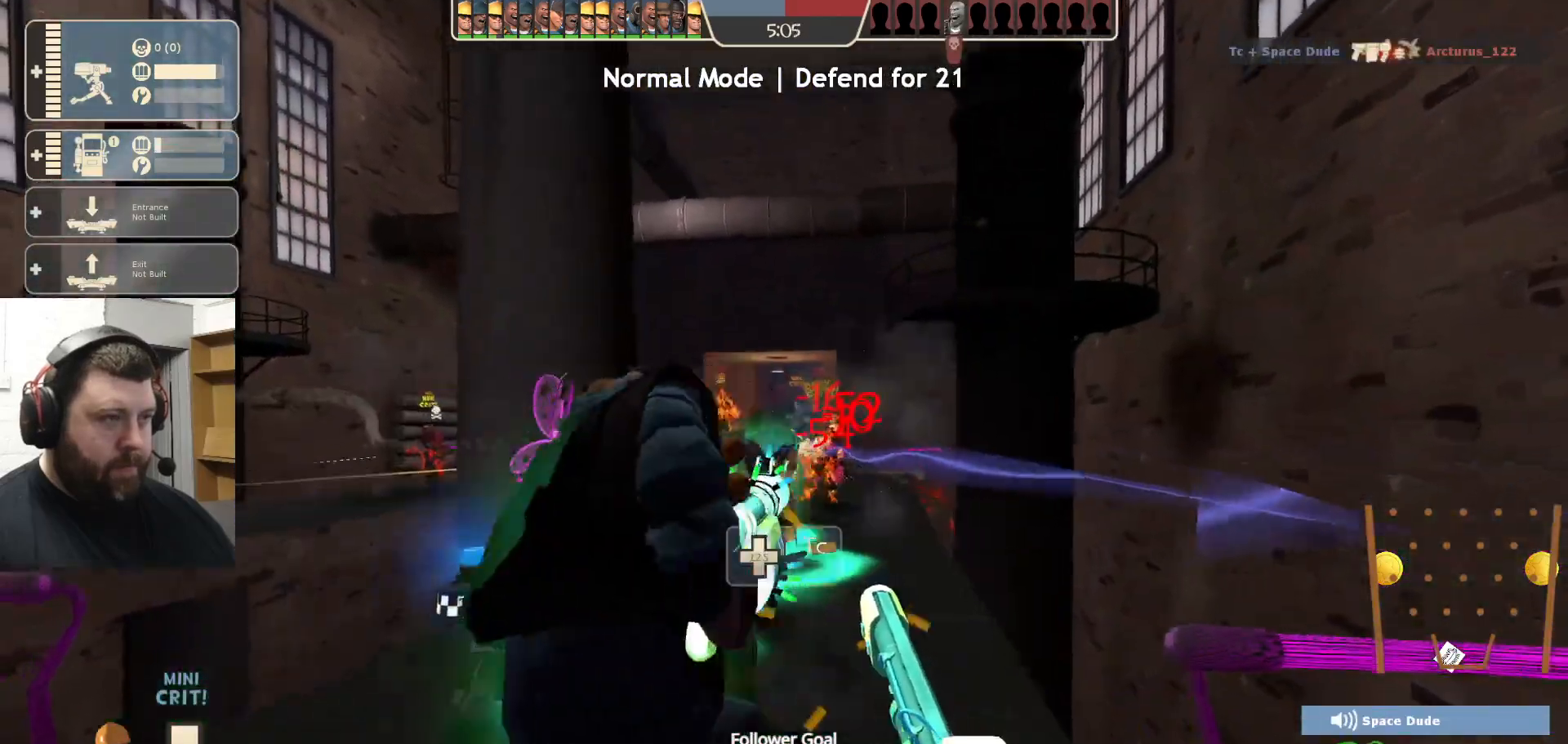
{"buttons": ["R2"], "left_stick": "center", "right_stick": "center", "events": [[250, "left_stick", "right"], [317, "left_stick", "center"]]}
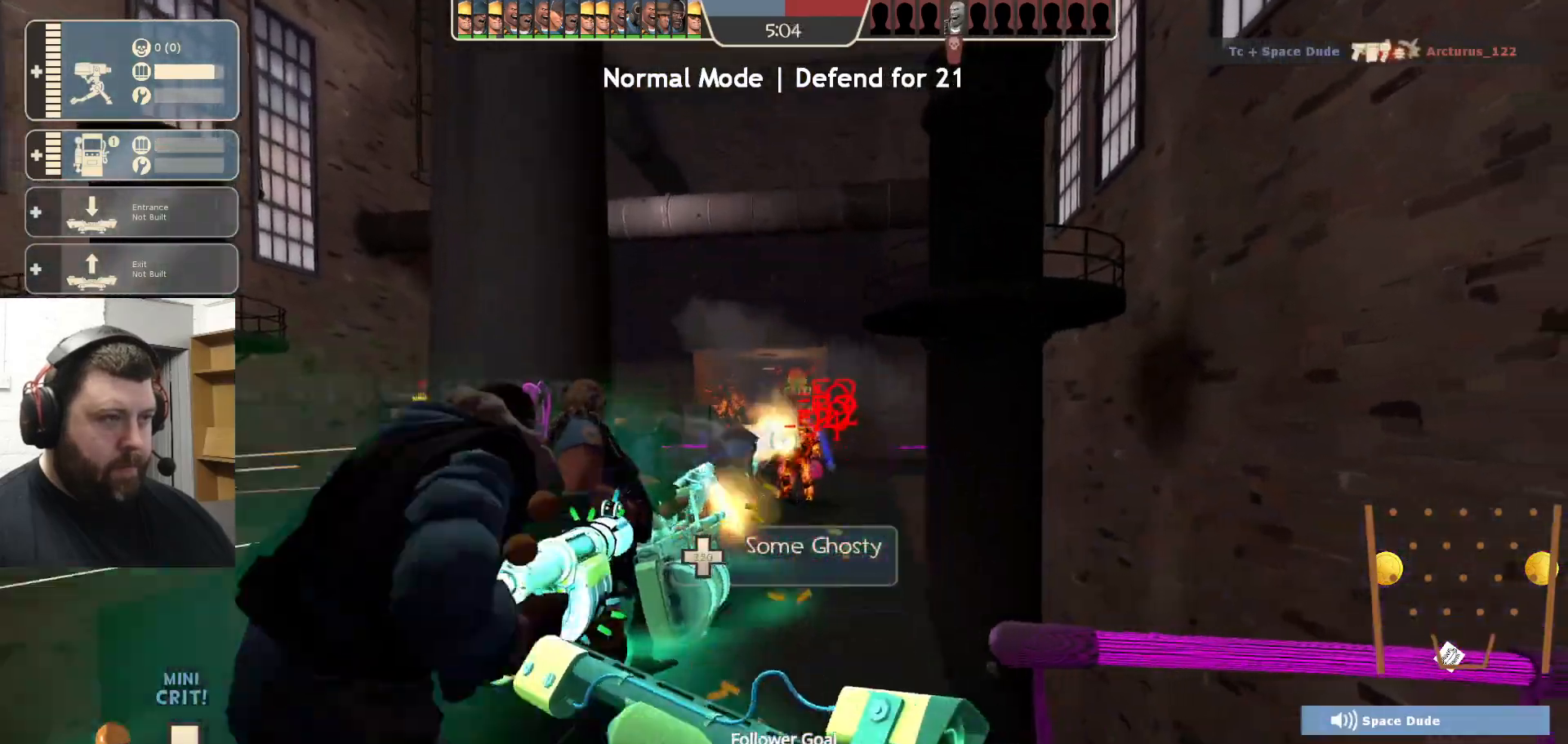
{"buttons": ["R2"], "left_stick": "center", "right_stick": "center", "events": []}
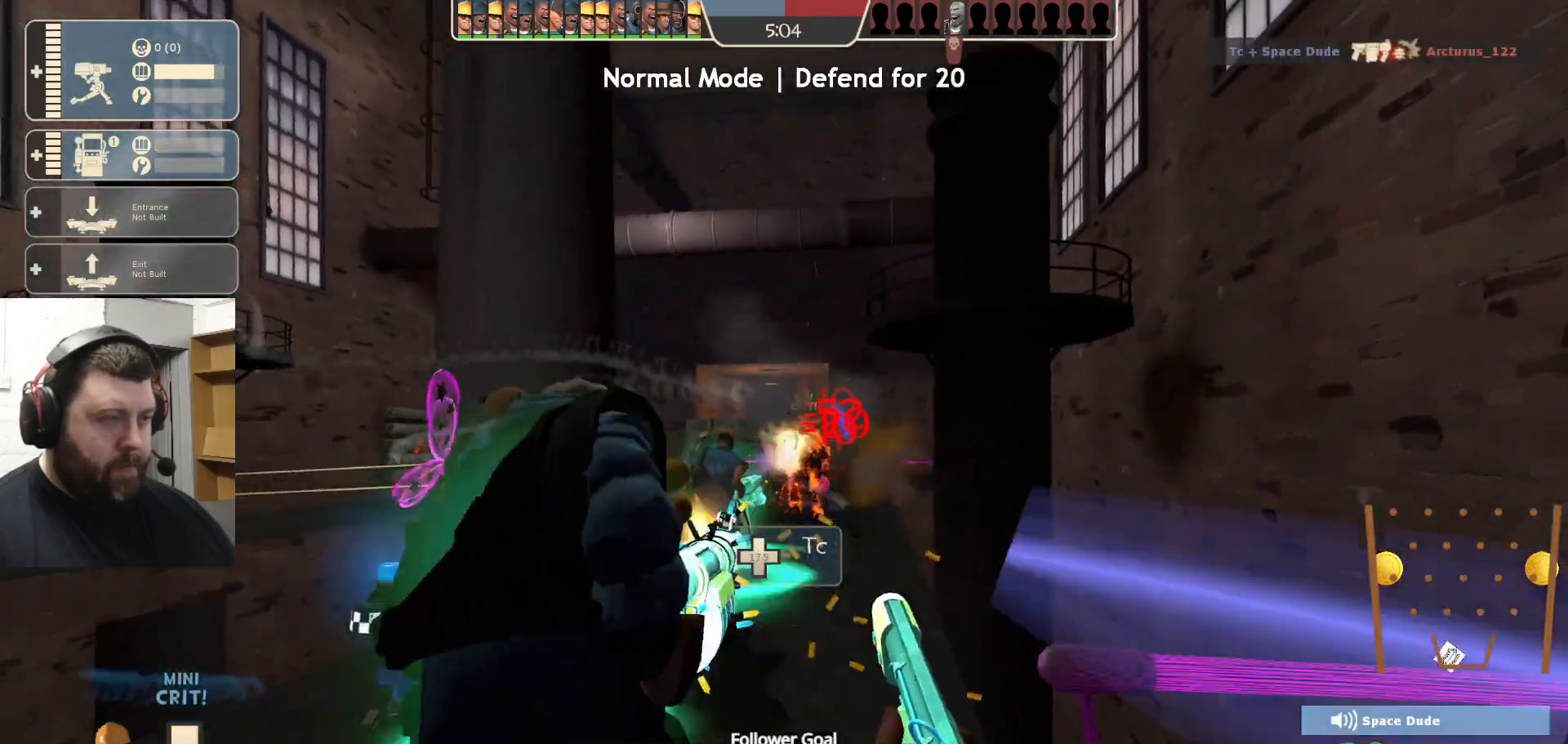
{"buttons": ["SQUARE"], "left_stick": "down-left", "right_stick": "center", "events": [[267, "left_stick", "down-left"], [350, "R2", "up"], [467, "SQUARE", "down"]]}
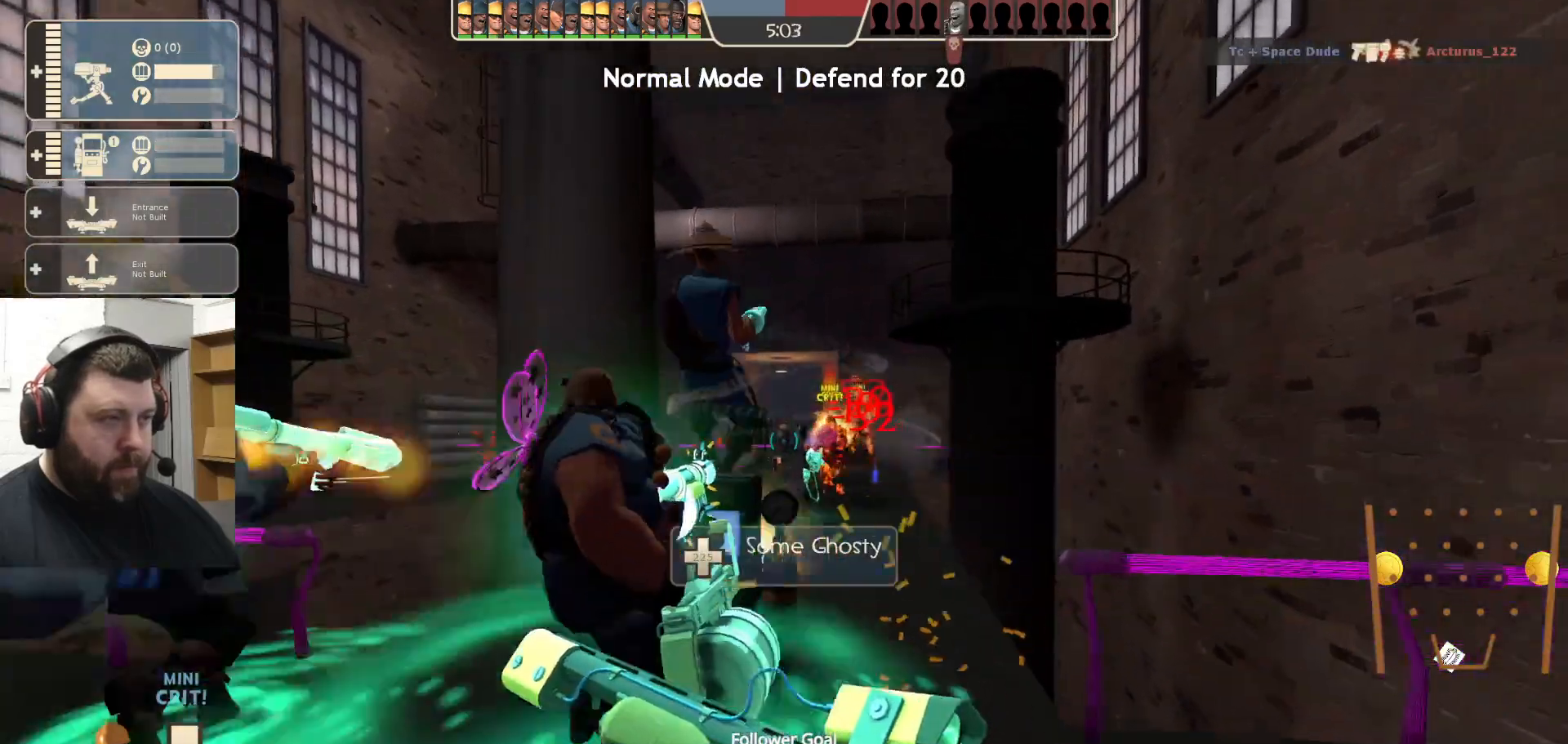
{"buttons": [], "left_stick": "left", "right_stick": "center", "events": [[33, "SQUARE", "up"], [100, "SQUARE", "down"], [200, "SQUARE", "up"], [383, "left_stick", "left"]]}
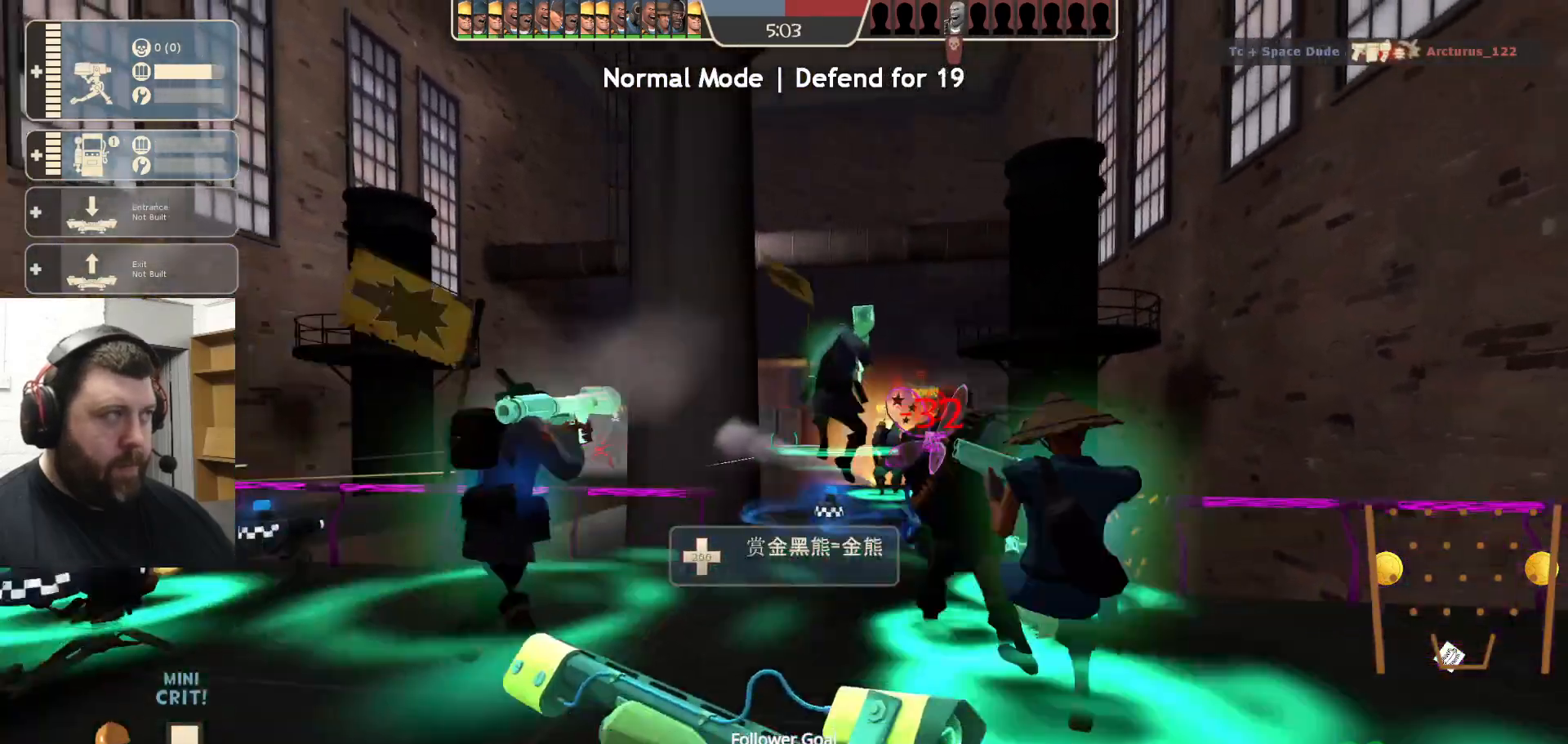
{"buttons": [], "left_stick": "up-right", "right_stick": "center", "events": [[200, "left_stick", "right"], [350, "left_stick", "up-right"]]}
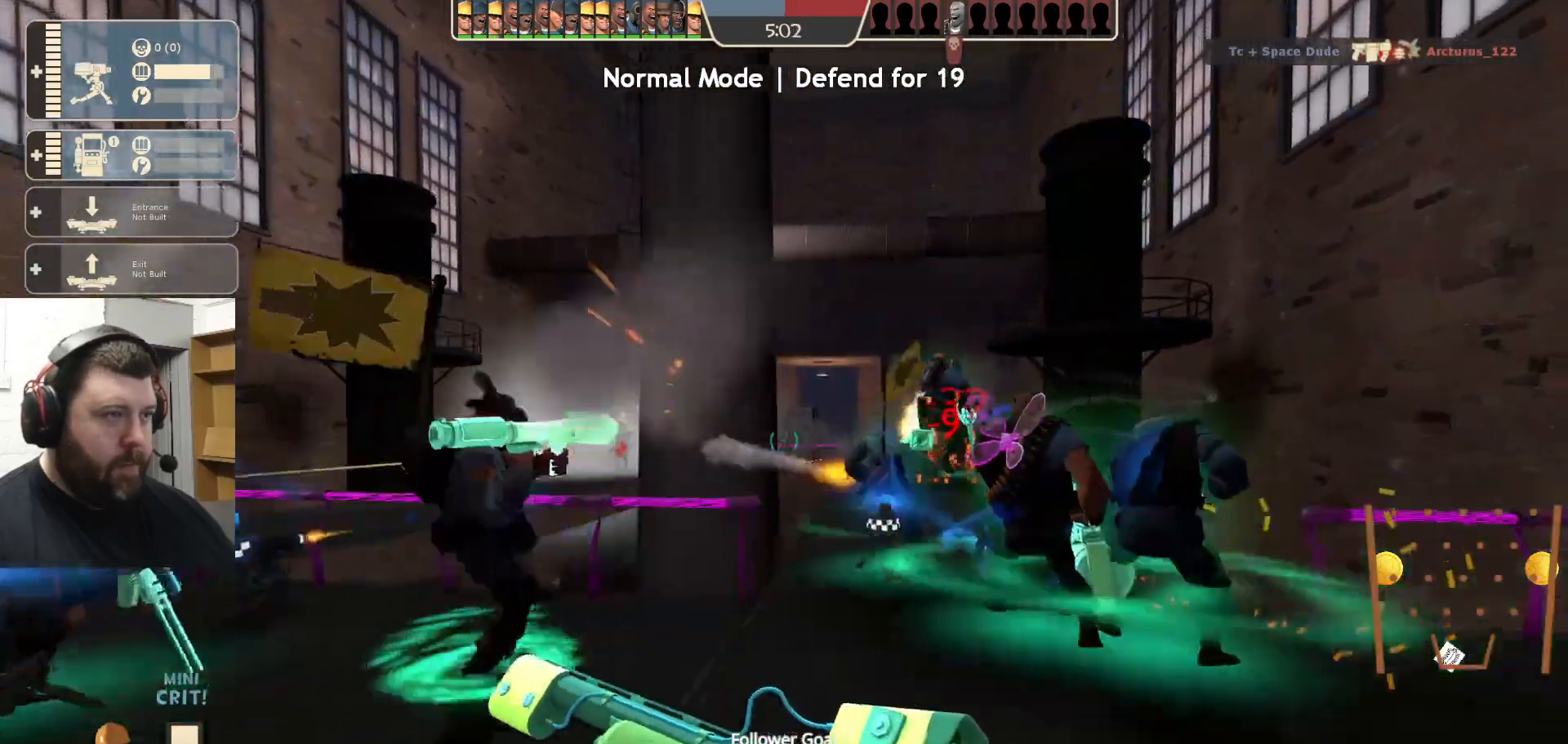
{"buttons": [], "left_stick": "up-right", "right_stick": "center", "events": []}
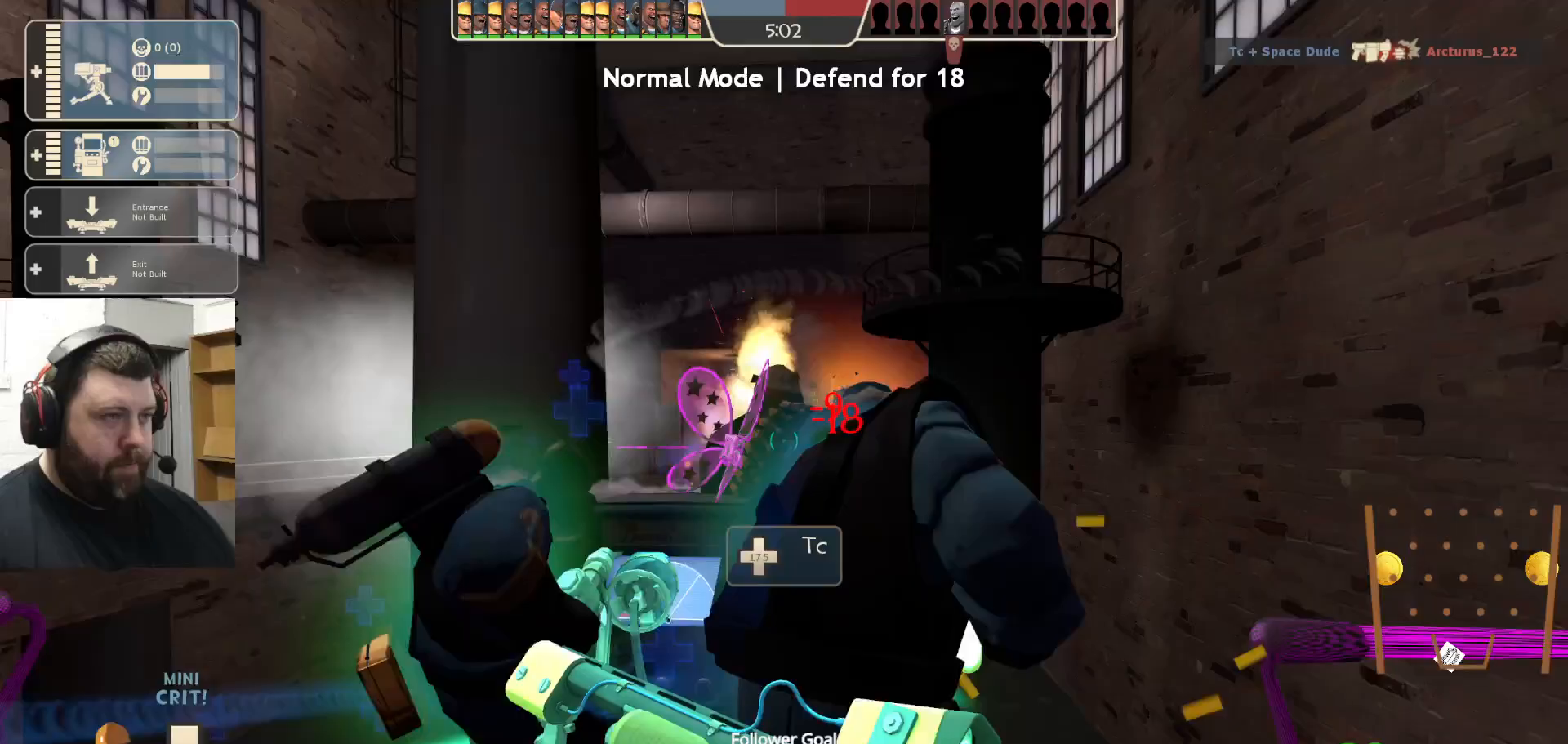
{"buttons": ["R2"], "left_stick": "center", "right_stick": "center", "events": [[117, "left_stick", "center"], [167, "R2", "down"], [183, "left_stick", "down"], [300, "left_stick", "center"]]}